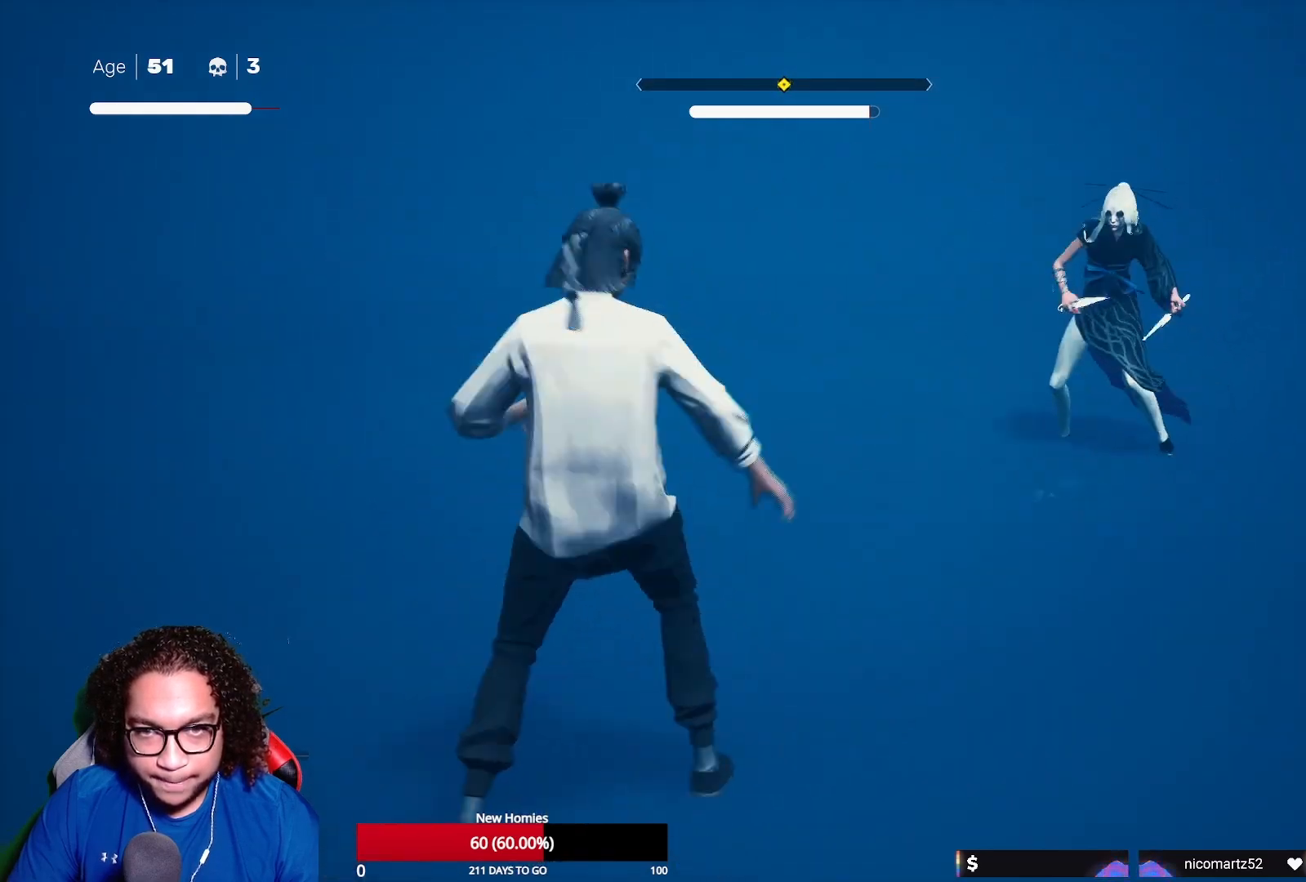
Gameplay with a controller (Xbox layout); each line is a JSON object with the inputs held at the frame after it. "events" lists button and stick changes between this image and that frame as [ms after this image, input, new state], when the widget could be followed in between.
{"buttons": [], "left_stick": "center", "right_stick": "center", "events": [[17, "R2", "up"], [417, "left_stick", "center"]]}
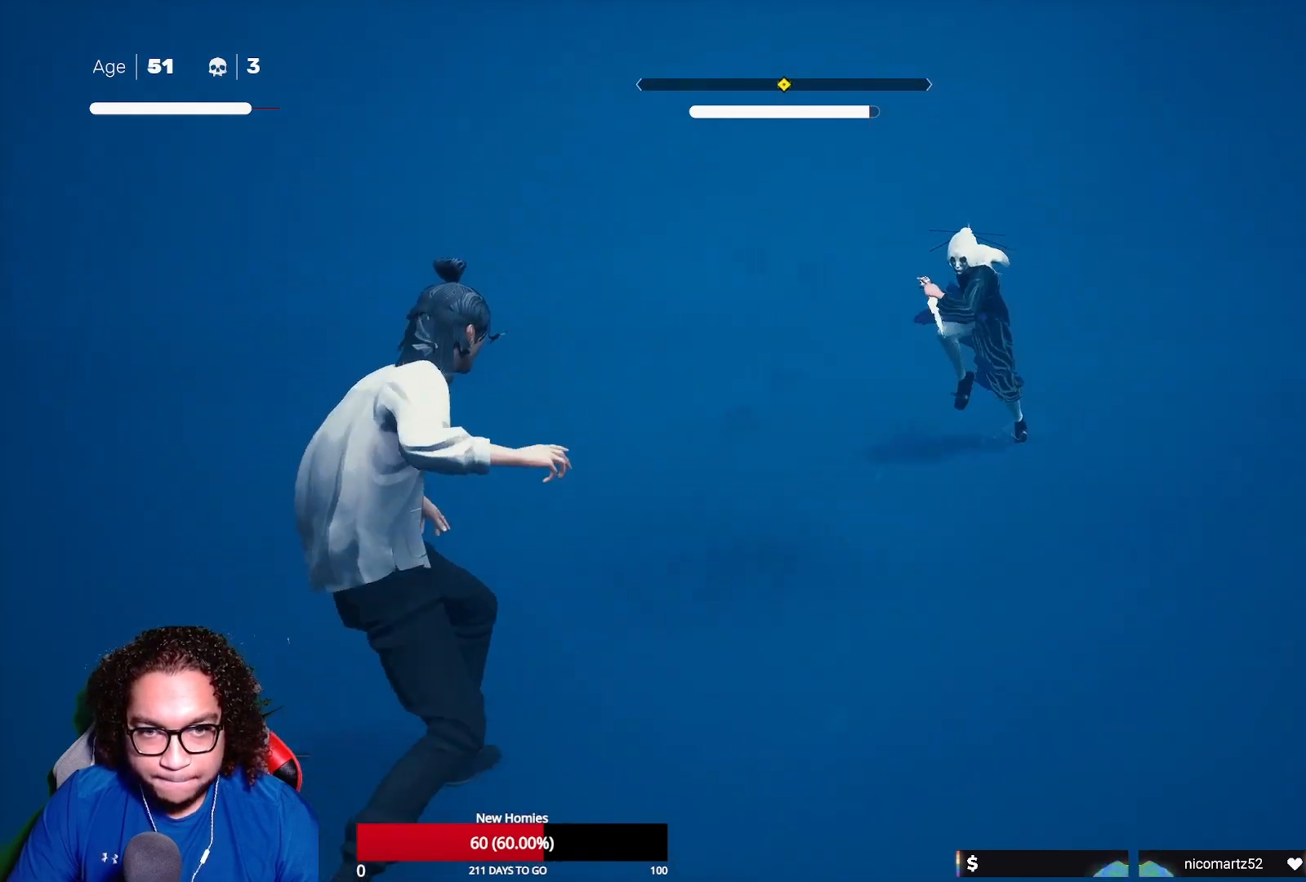
{"buttons": ["X"], "left_stick": "up-right", "right_stick": "center", "events": [[233, "left_stick", "up-right"], [483, "X", "down"]]}
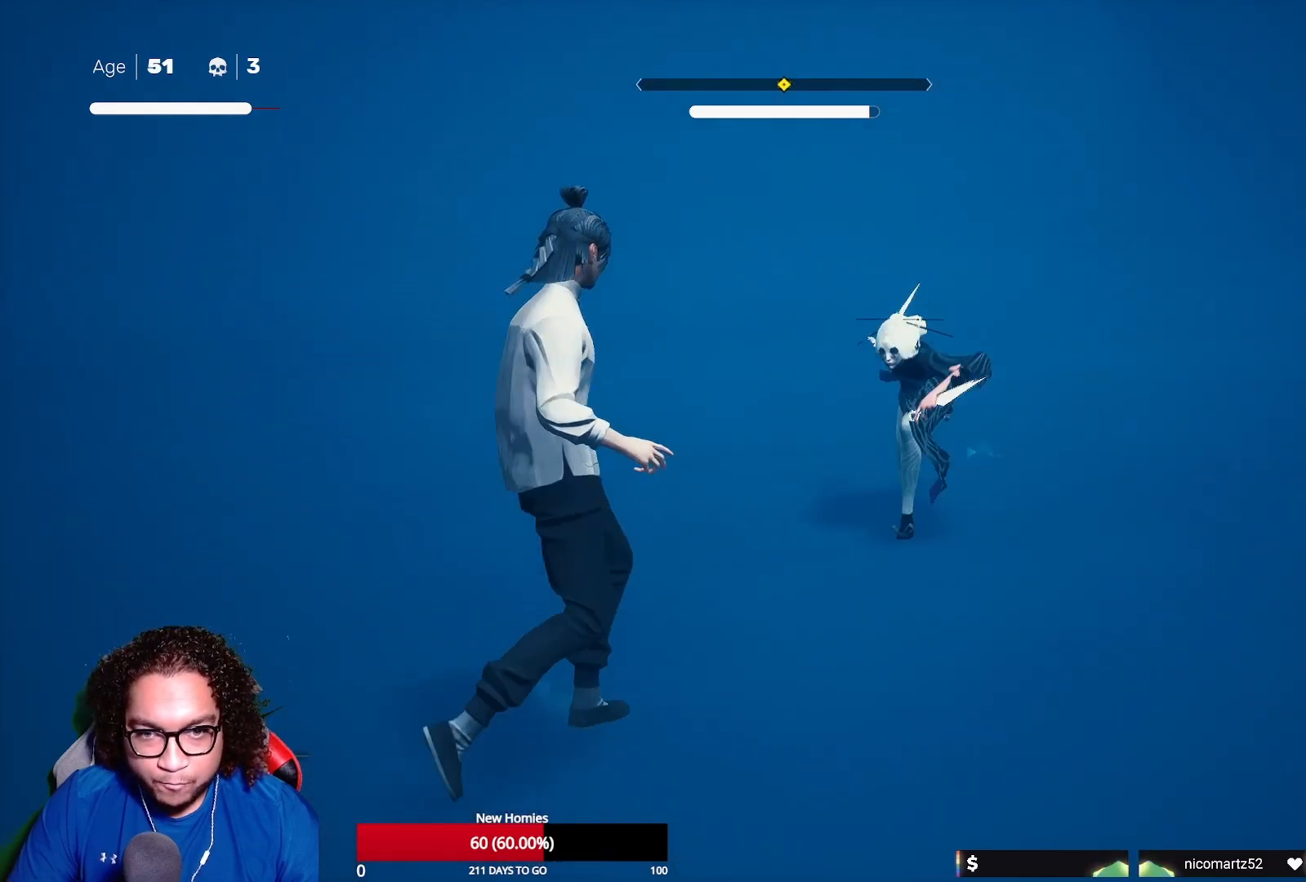
{"buttons": ["L1"], "left_stick": "left", "right_stick": "center", "events": [[67, "left_stick", "center"], [100, "X", "up"], [317, "L1", "down"], [450, "left_stick", "left"]]}
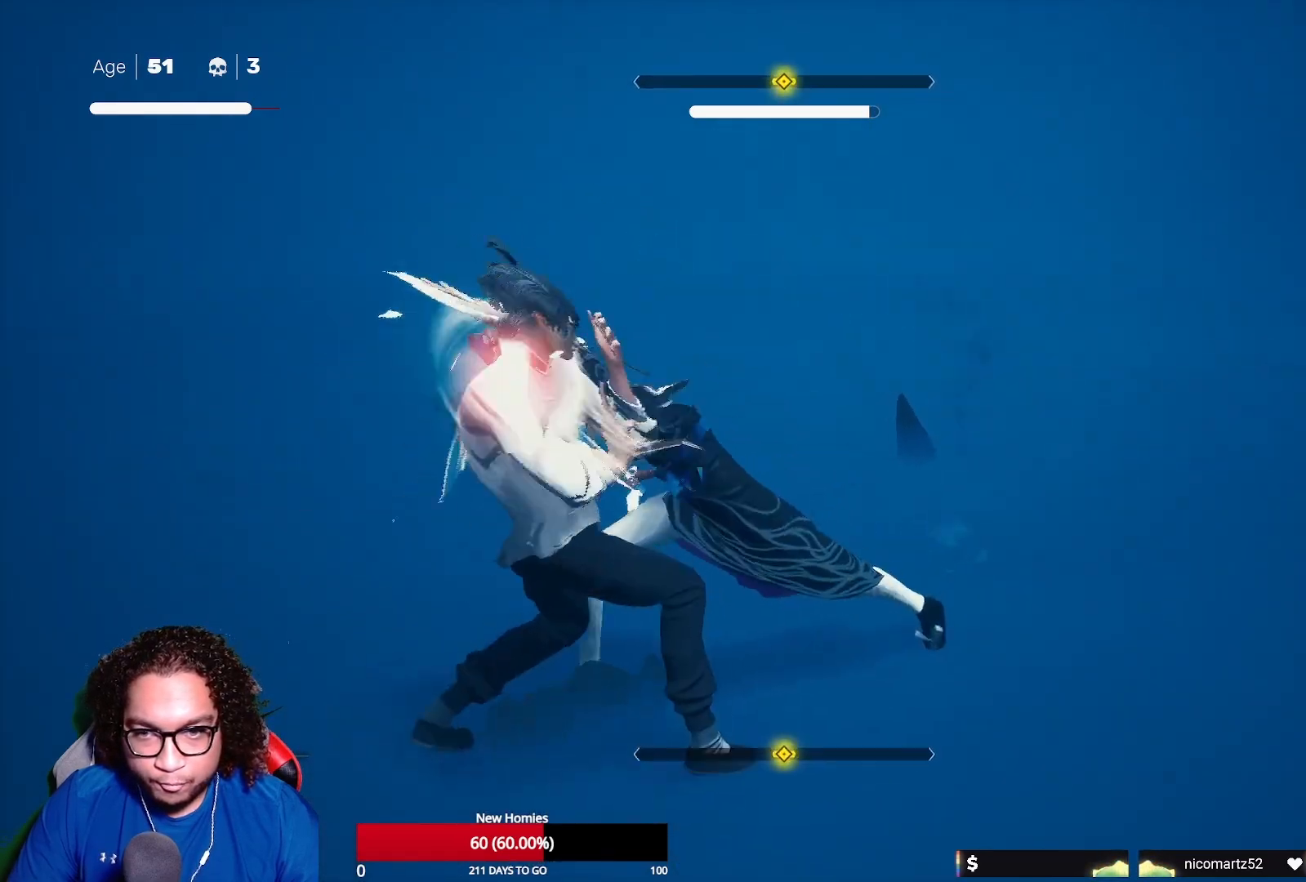
{"buttons": ["L1"], "left_stick": "right", "right_stick": "center", "events": [[117, "left_stick", "center"], [383, "left_stick", "right"]]}
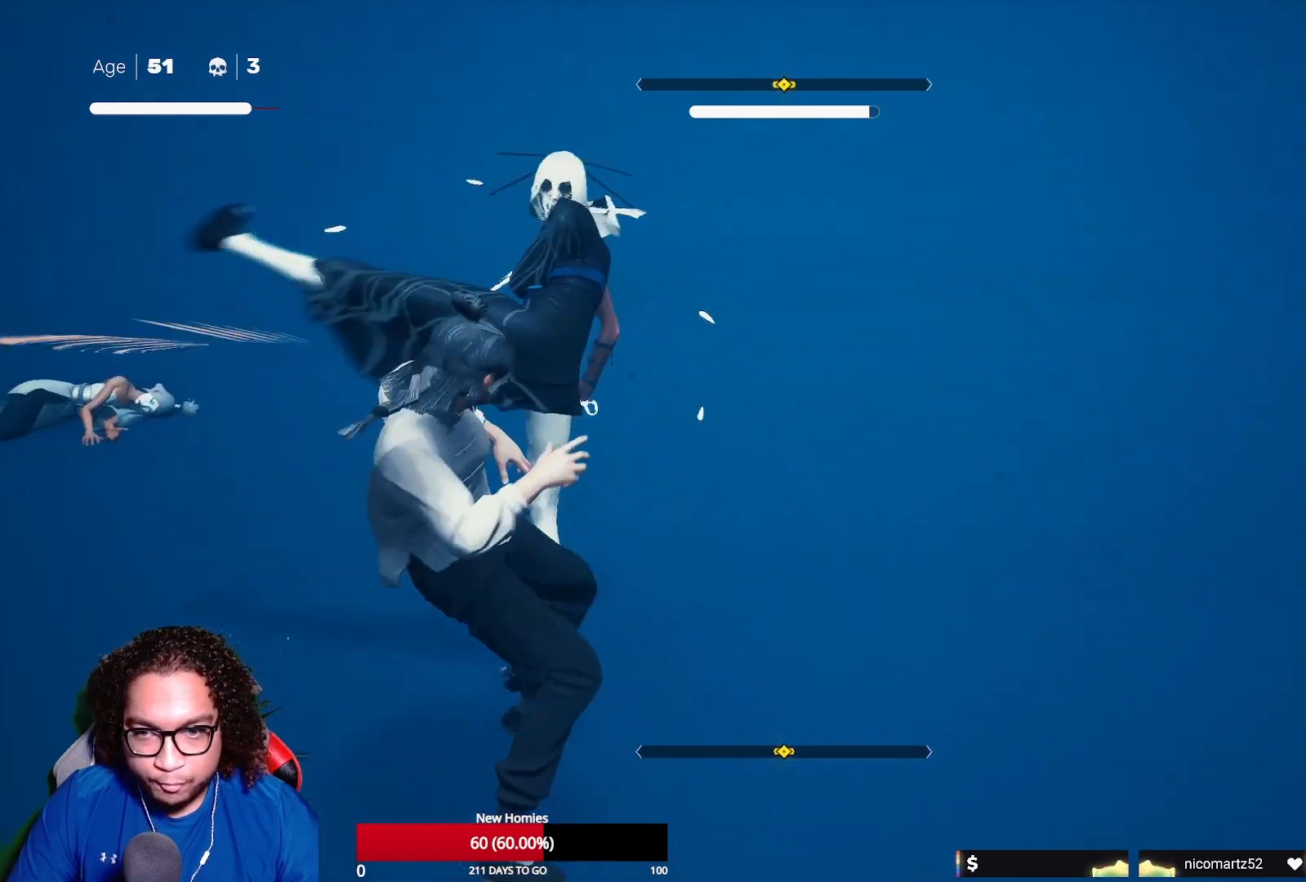
{"buttons": ["L1"], "left_stick": "left", "right_stick": "center", "events": [[67, "left_stick", "center"], [450, "left_stick", "left"]]}
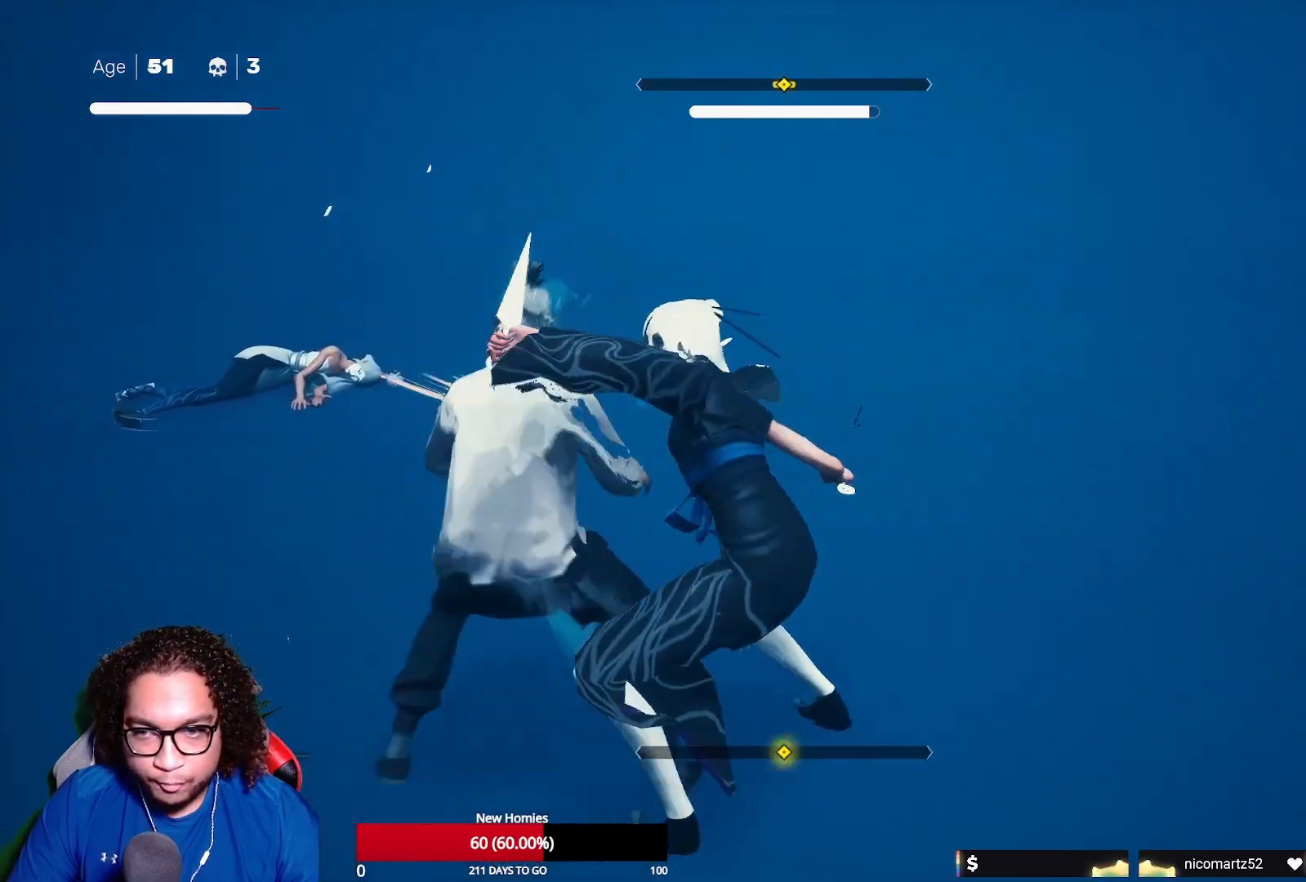
{"buttons": ["L1"], "left_stick": "right", "right_stick": "center", "events": [[133, "left_stick", "center"], [383, "left_stick", "right"]]}
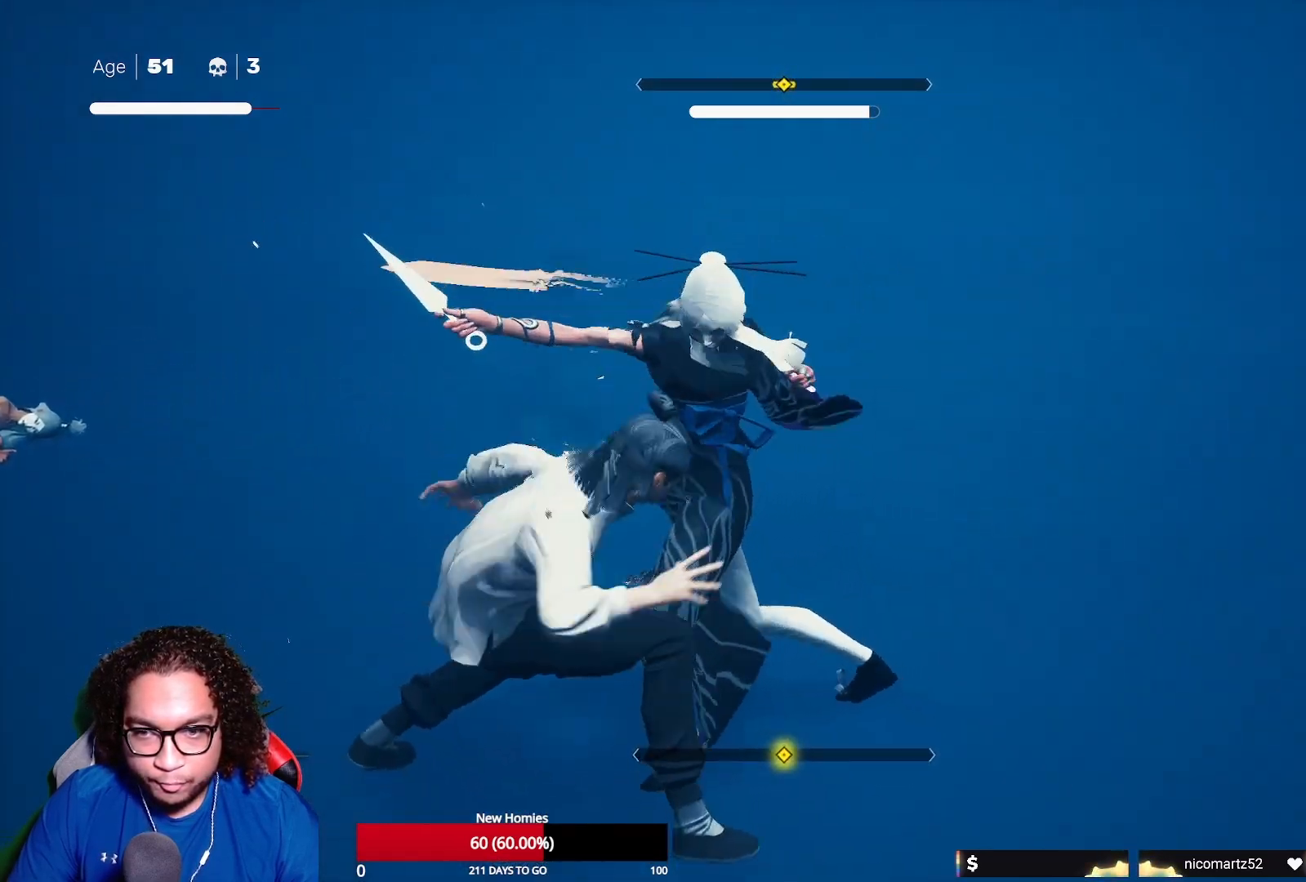
{"buttons": ["L1"], "left_stick": "center", "right_stick": "center", "events": [[33, "left_stick", "center"], [300, "left_stick", "left"], [467, "left_stick", "center"]]}
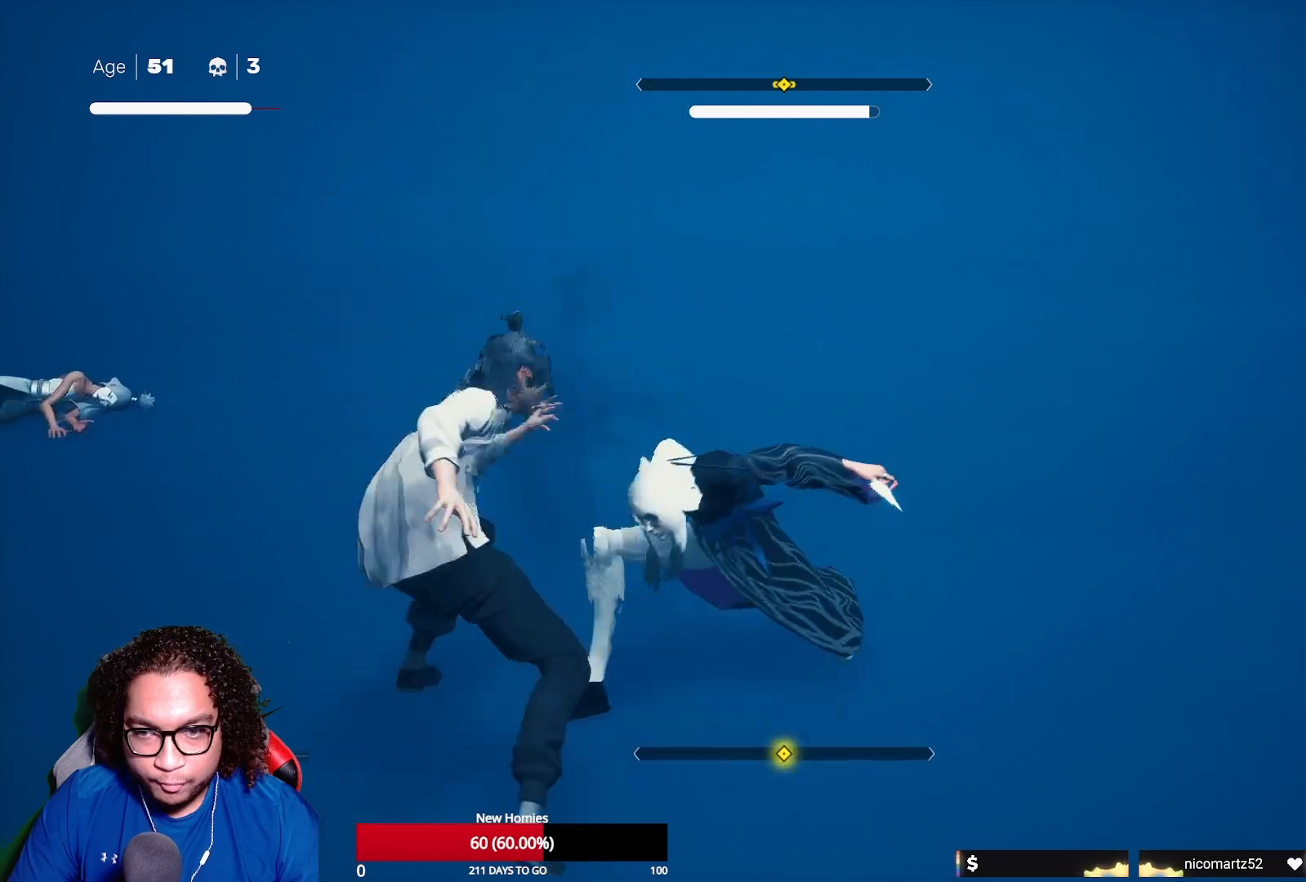
{"buttons": [], "left_stick": "left", "right_stick": "center", "events": [[117, "L1", "up"], [117, "X", "down"], [217, "X", "up"], [483, "left_stick", "left"]]}
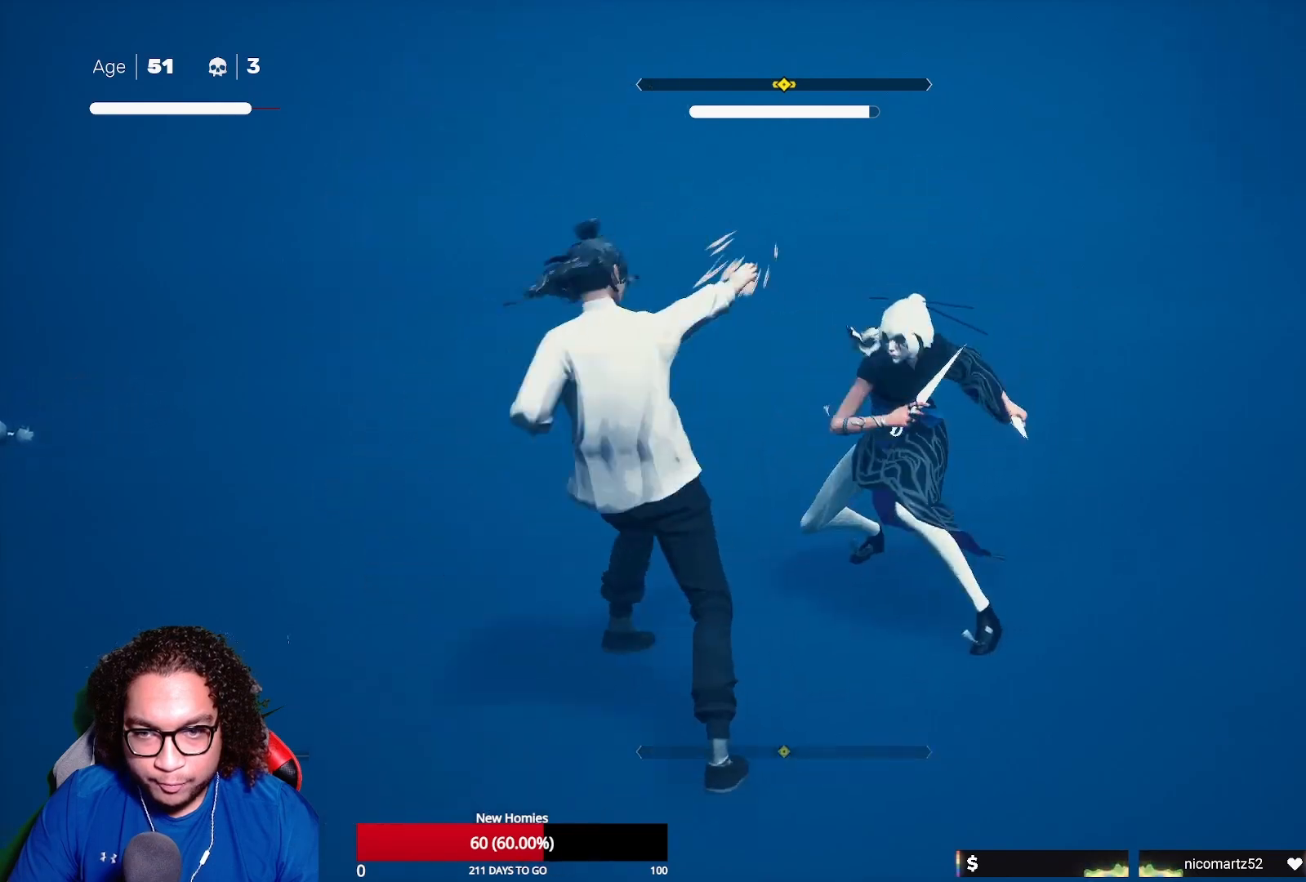
{"buttons": [], "left_stick": "center", "right_stick": "center", "events": [[17, "A", "down"], [33, "X", "down"], [133, "A", "up"], [133, "X", "up"], [233, "X", "down"], [233, "left_stick", "up-left"], [300, "X", "up"], [333, "left_stick", "center"]]}
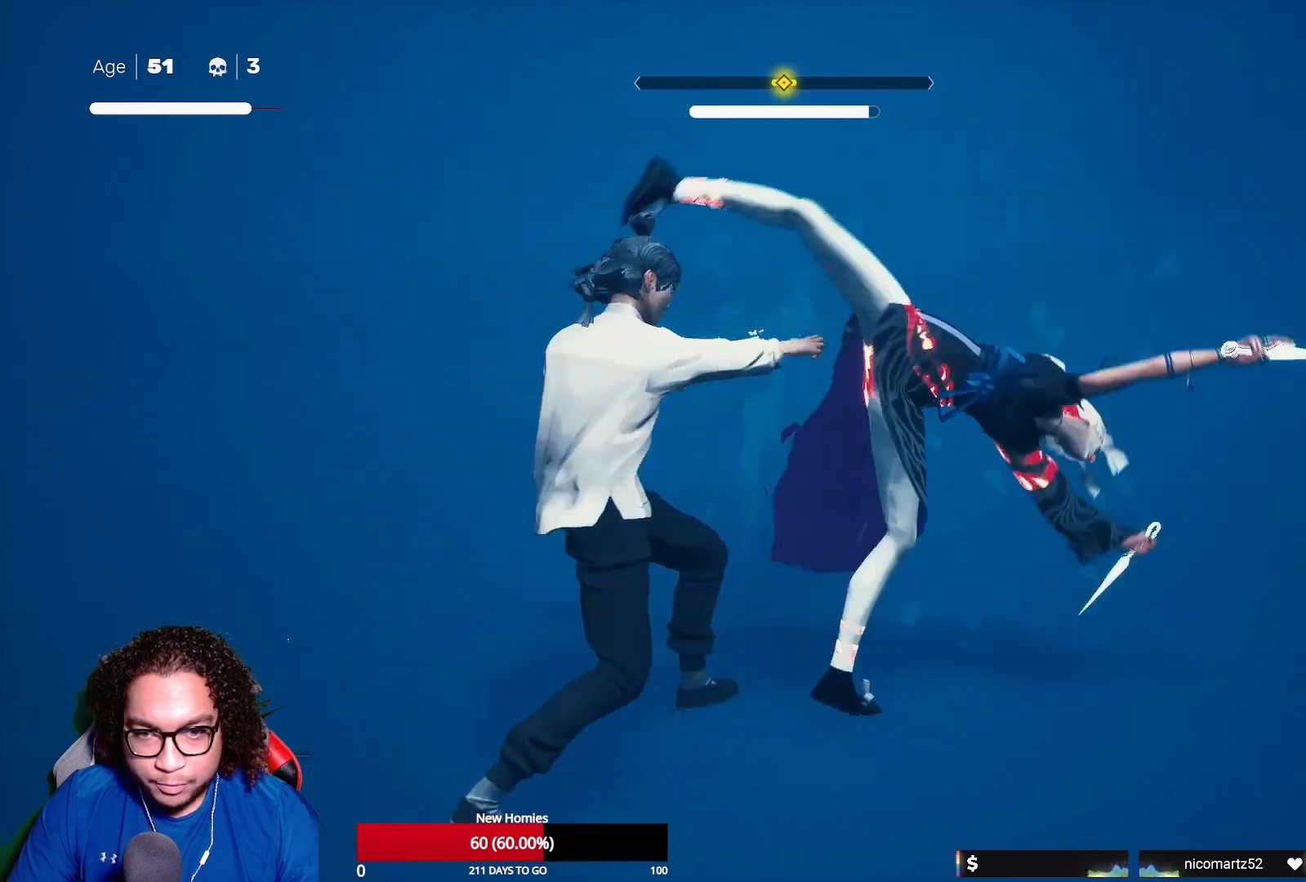
{"buttons": ["R2"], "left_stick": "up-right", "right_stick": "center", "events": [[50, "L1", "down"], [267, "L1", "up"], [433, "R2", "down"], [433, "left_stick", "up-right"]]}
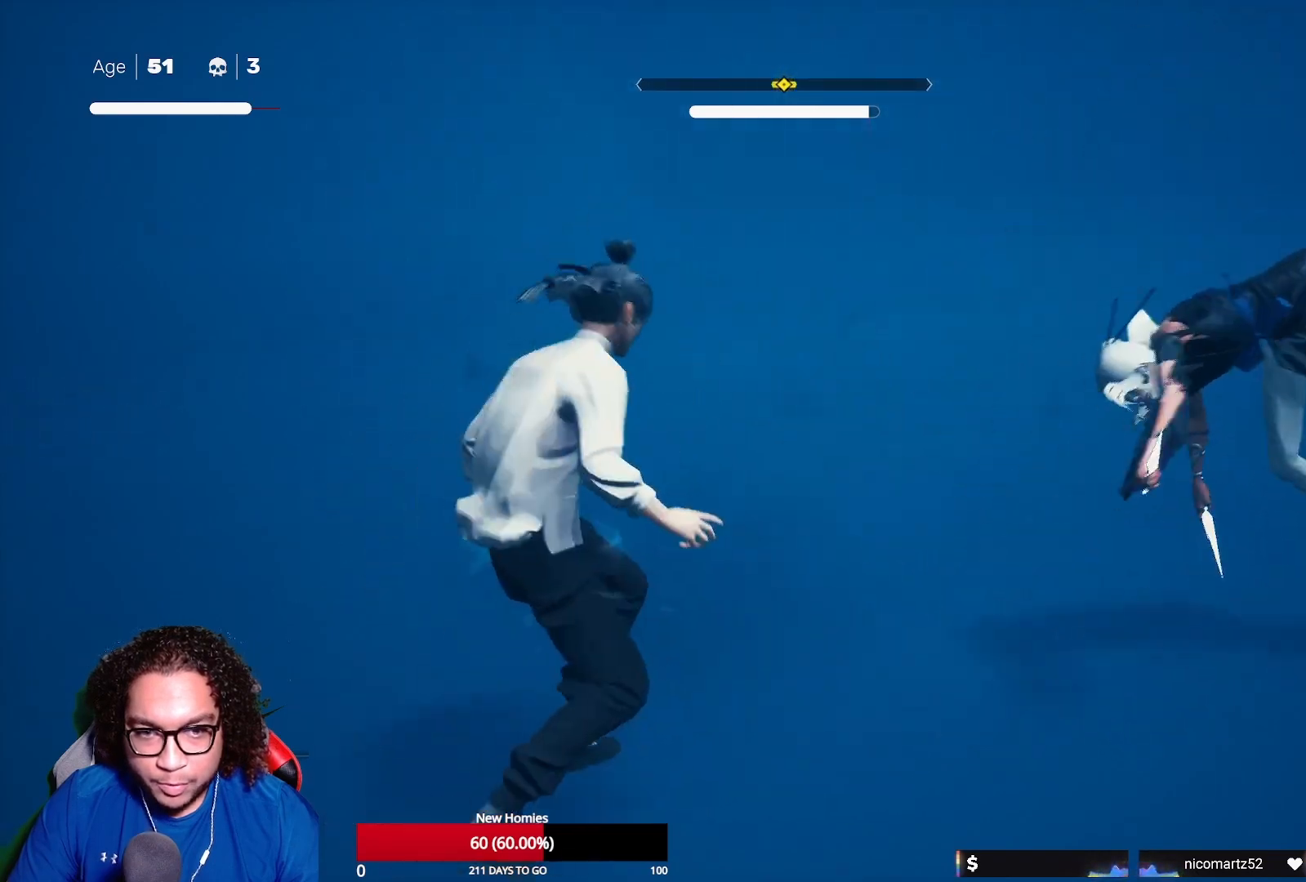
{"buttons": [], "left_stick": "right", "right_stick": "center", "events": [[67, "R2", "up"], [200, "X", "down"], [267, "left_stick", "right"], [317, "X", "up"], [433, "X", "down"], [500, "X", "up"]]}
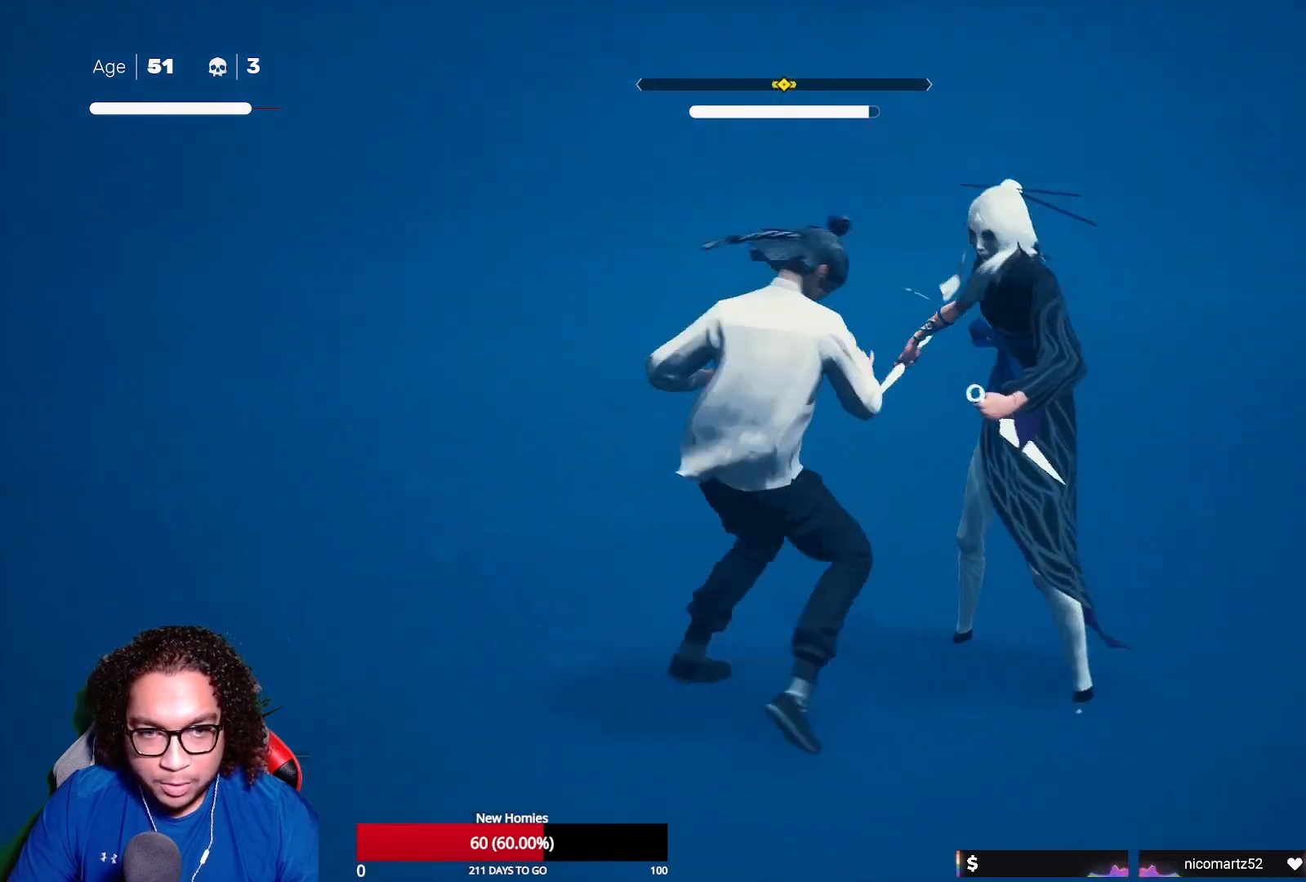
{"buttons": ["Y"], "left_stick": "center", "right_stick": "center", "events": [[67, "Y", "down"], [183, "Y", "up"], [200, "left_stick", "center"], [250, "Y", "down"], [367, "Y", "up"], [417, "Y", "down"]]}
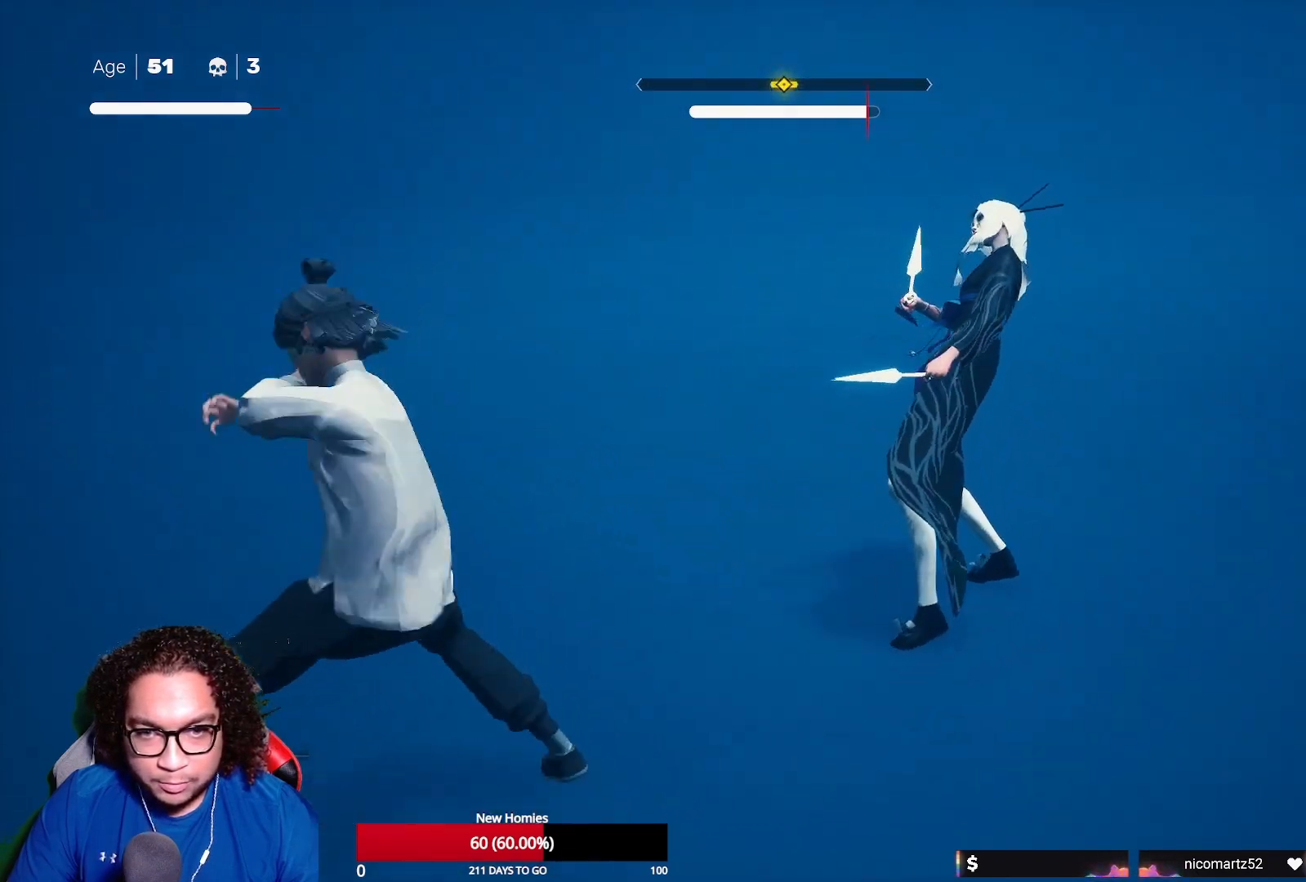
{"buttons": [], "left_stick": "center", "right_stick": "center", "events": [[33, "Y", "up"], [100, "Y", "down"], [217, "Y", "up"], [300, "Y", "down"], [417, "Y", "up"]]}
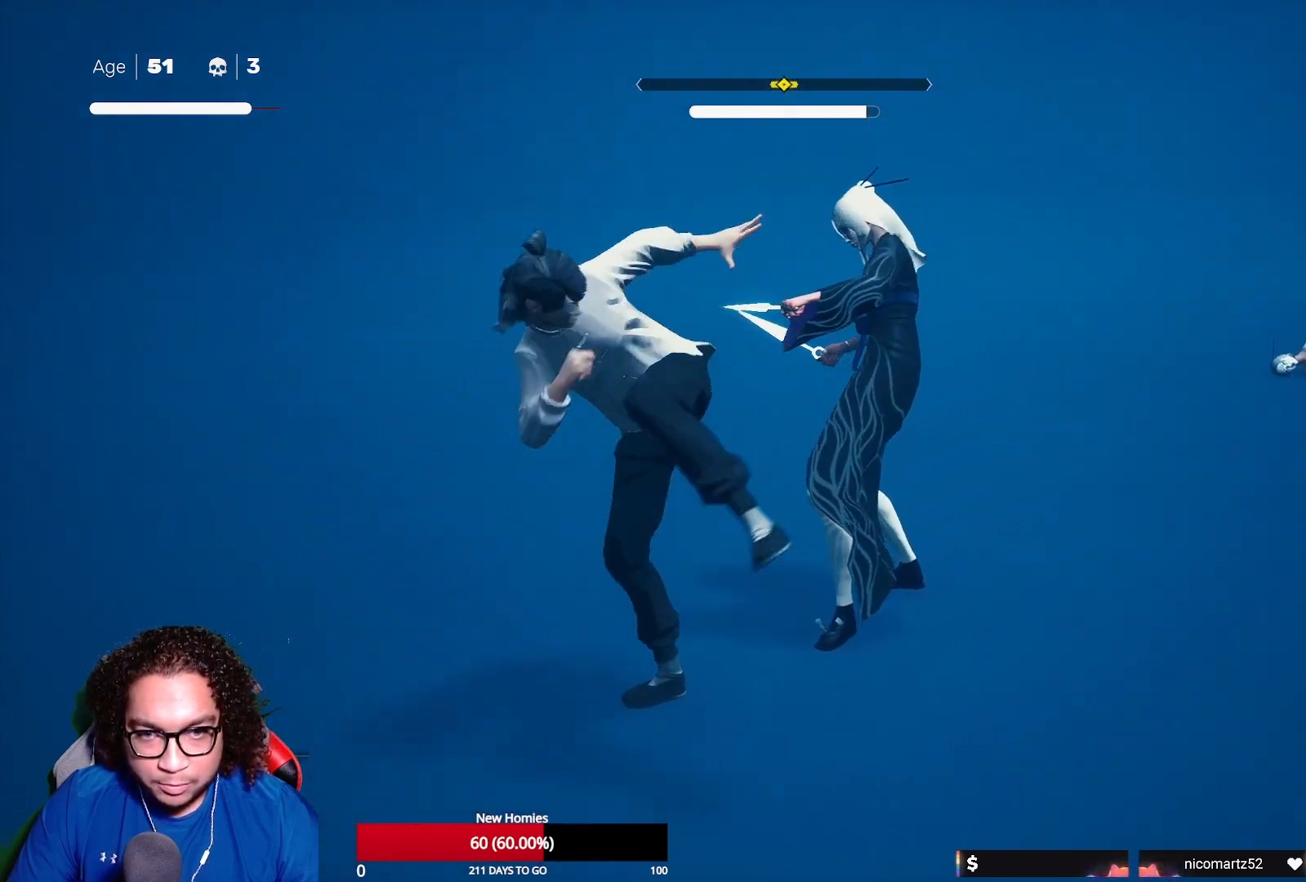
{"buttons": [], "left_stick": "down", "right_stick": "center", "events": [[133, "Y", "down"], [183, "Y", "up"], [383, "left_stick", "down"]]}
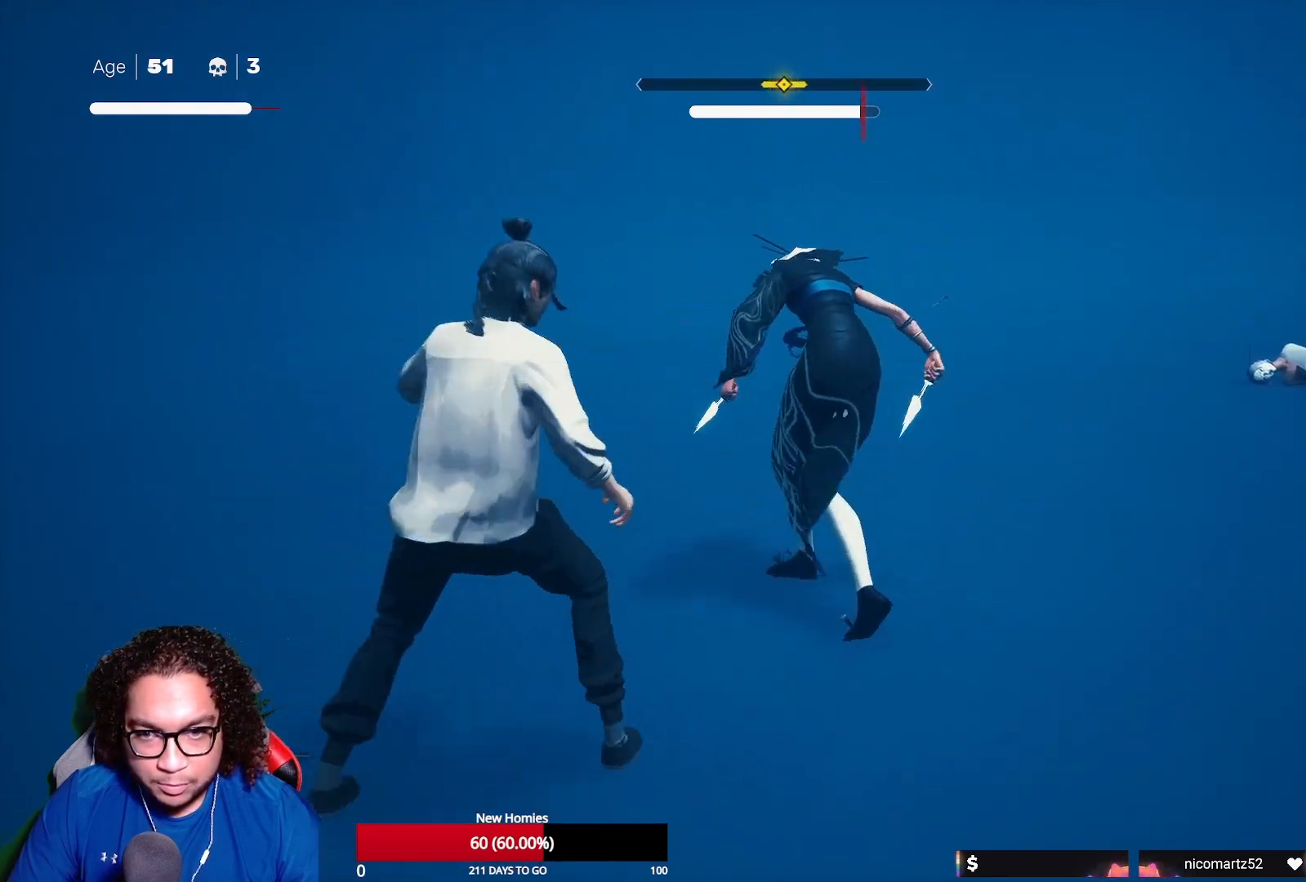
{"buttons": [], "left_stick": "center", "right_stick": "center", "events": [[17, "left_stick", "up-right"], [100, "Y", "down"], [233, "Y", "up"], [333, "left_stick", "center"], [383, "X", "down"], [467, "X", "up"]]}
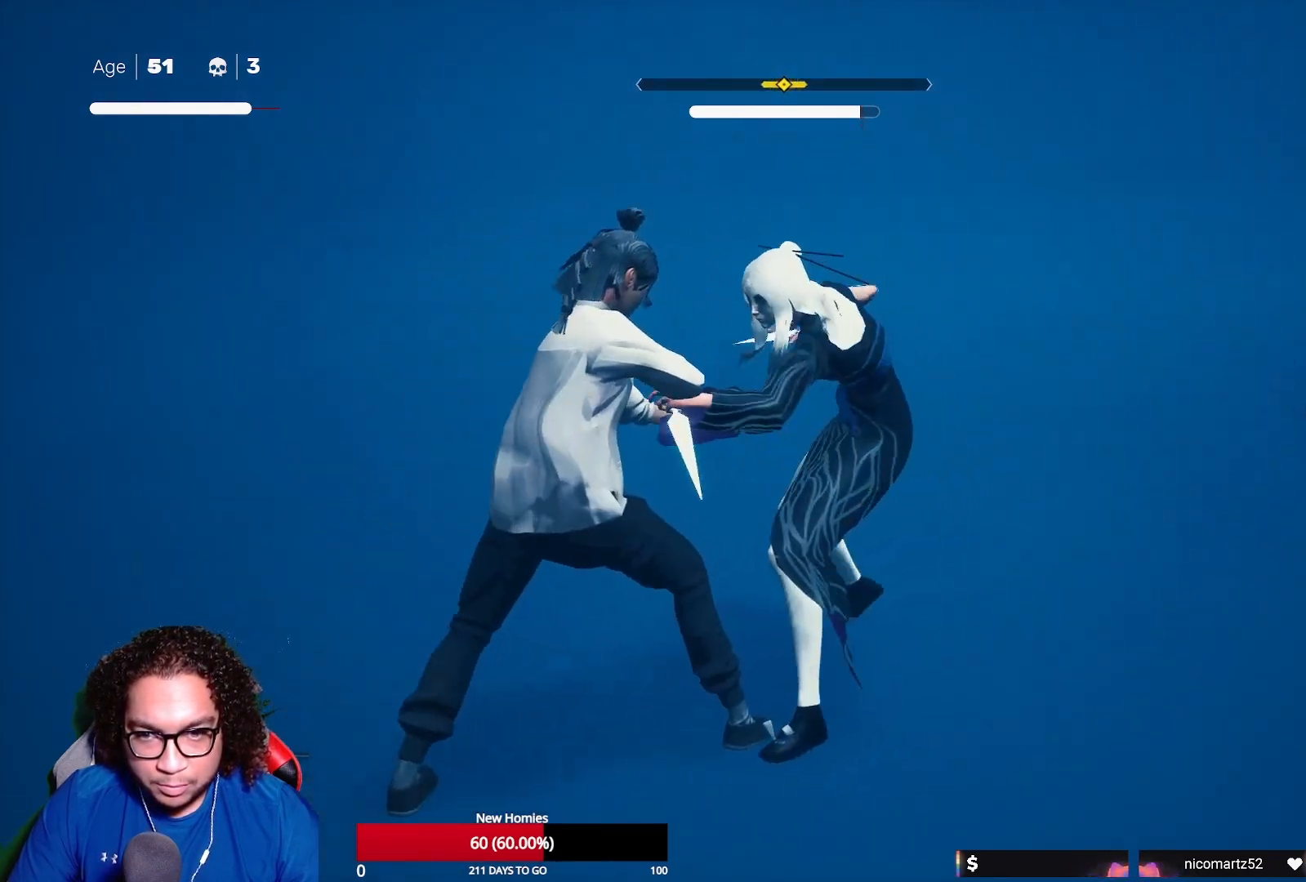
{"buttons": ["R2"], "left_stick": "center", "right_stick": "center", "events": [[50, "X", "down"], [150, "X", "up"], [500, "R2", "down"]]}
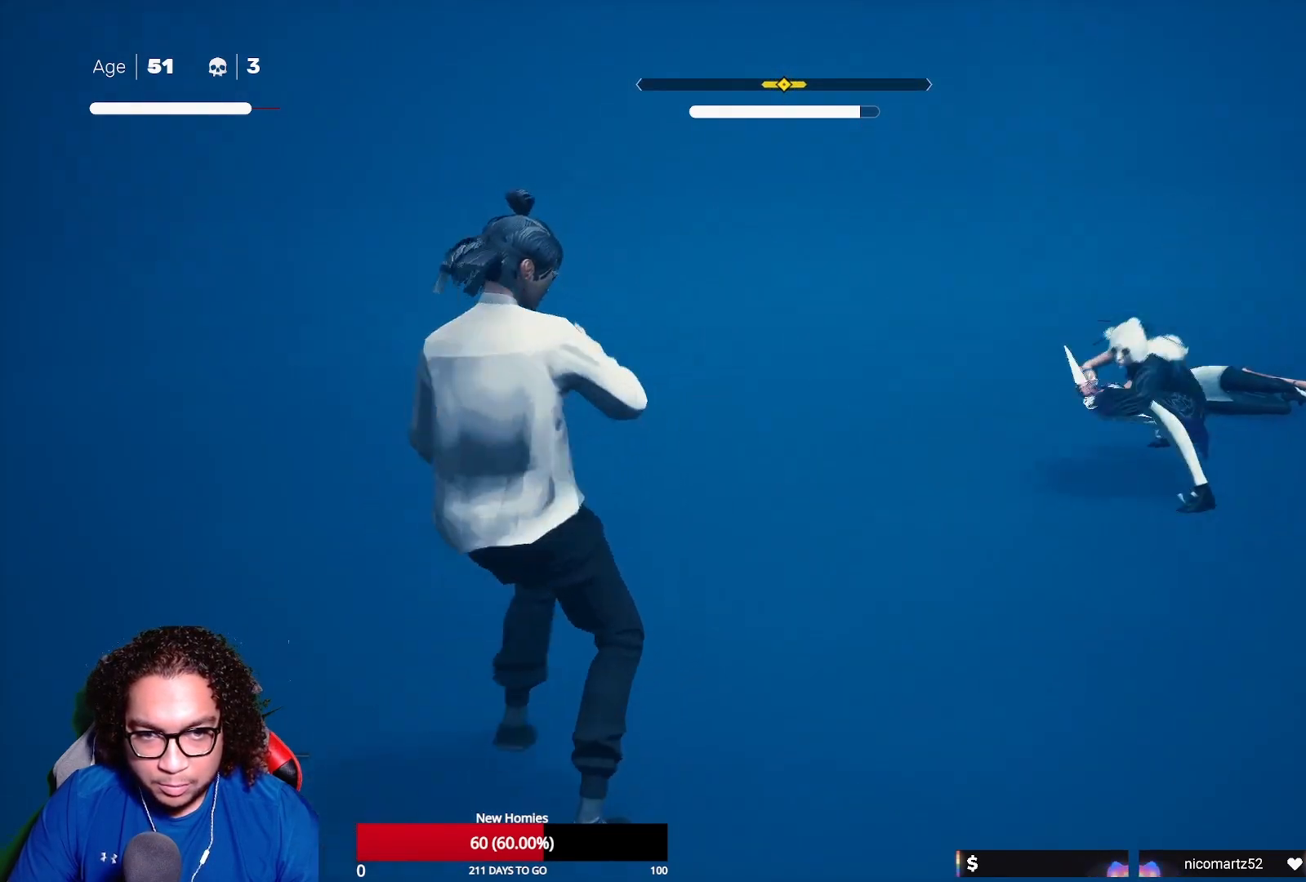
{"buttons": [], "left_stick": "center", "right_stick": "center", "events": [[33, "left_stick", "up-right"], [200, "R2", "up"], [383, "left_stick", "center"]]}
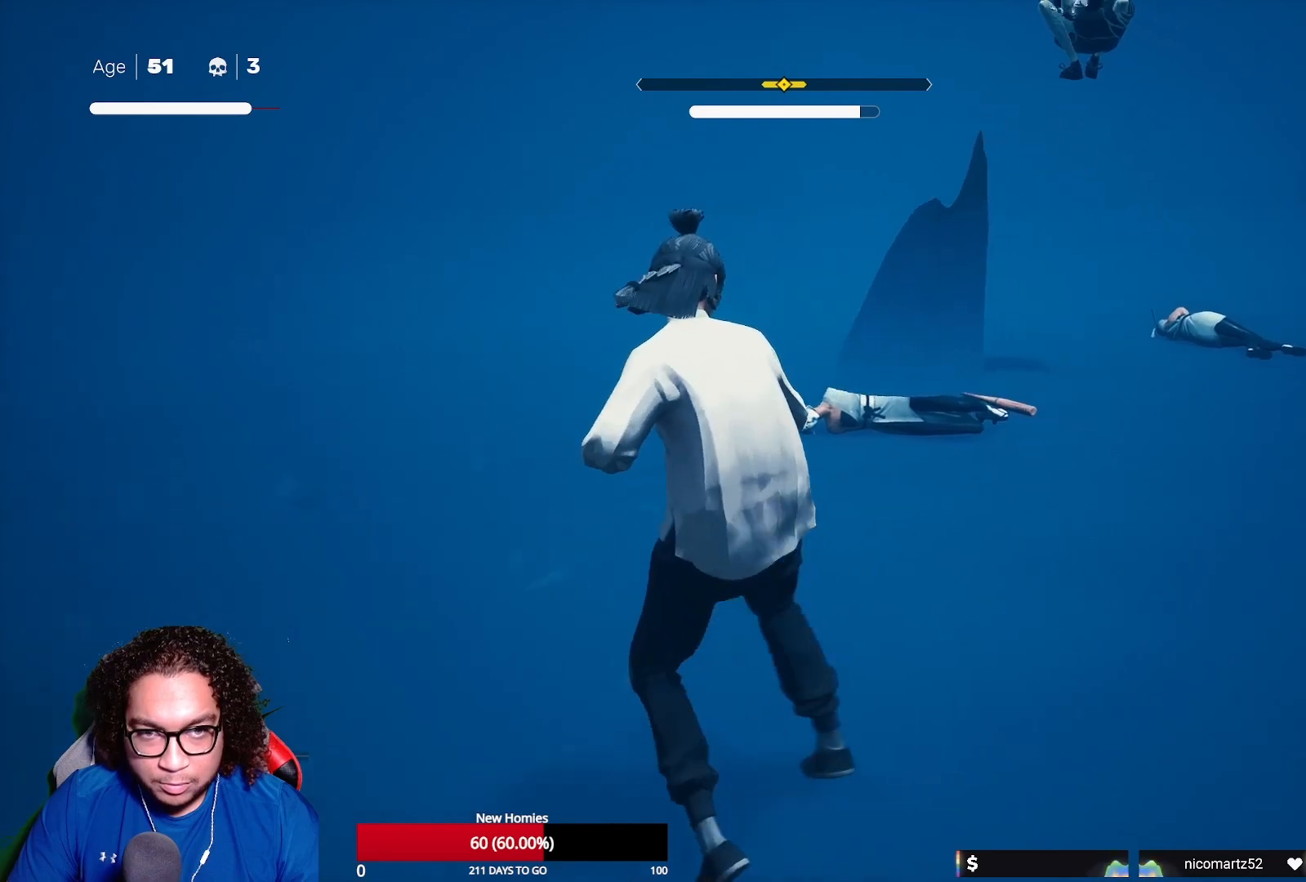
{"buttons": ["L1"], "left_stick": "center", "right_stick": "center", "events": [[67, "L1", "down"], [317, "left_stick", "left"], [467, "left_stick", "center"]]}
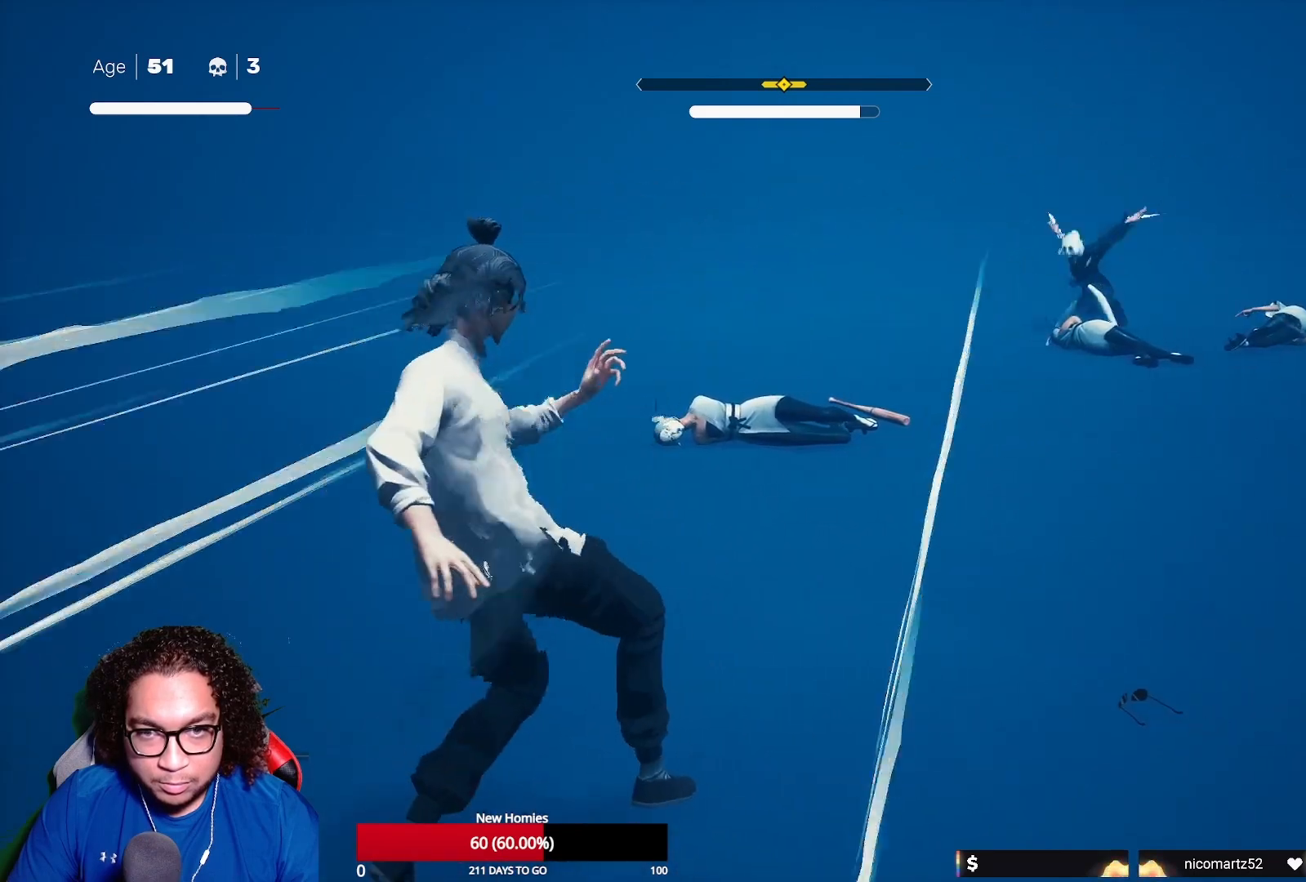
{"buttons": ["R2"], "left_stick": "up-right", "right_stick": "center", "events": [[167, "L1", "up"], [383, "R2", "down"], [400, "left_stick", "right"], [467, "left_stick", "up-right"]]}
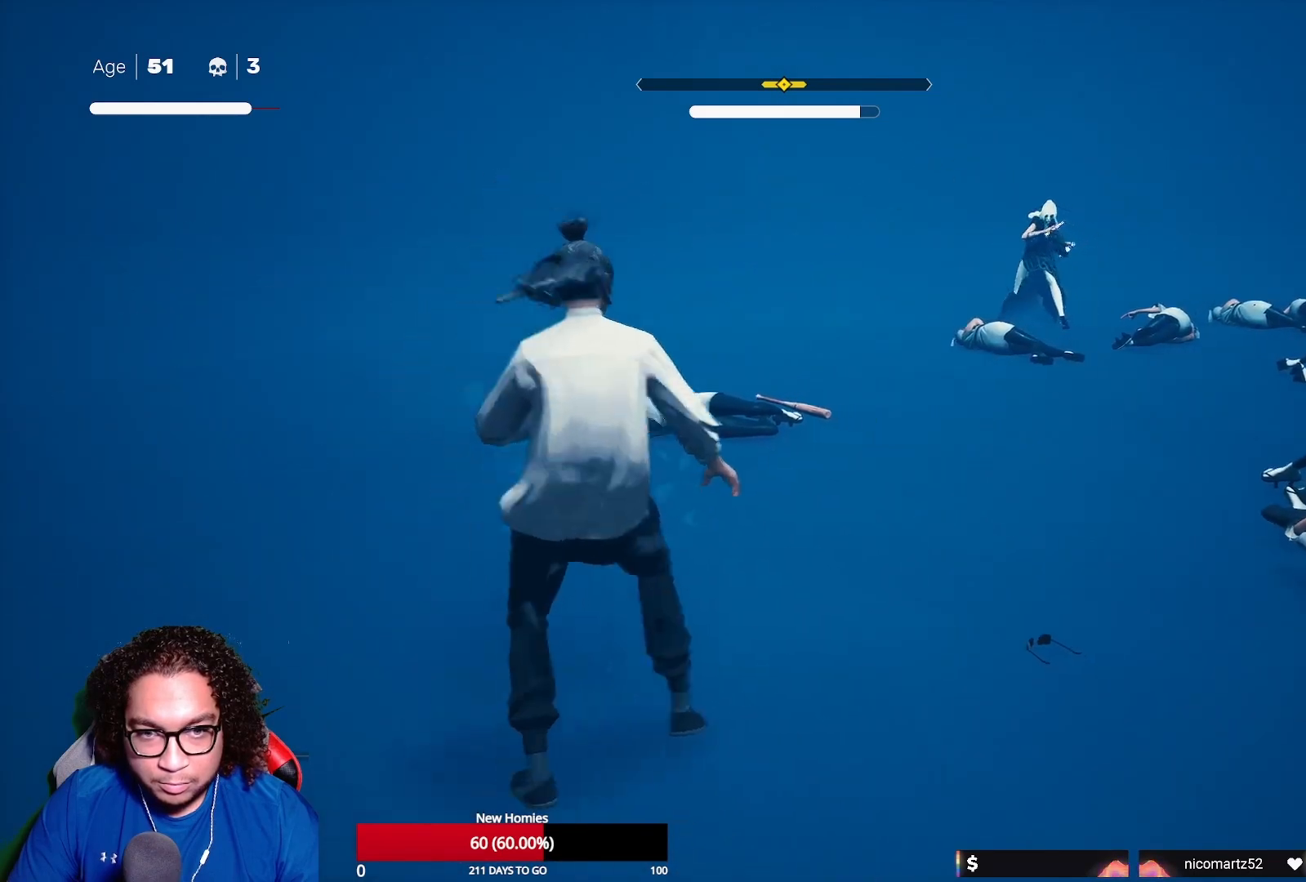
{"buttons": [], "left_stick": "center", "right_stick": "center", "events": [[33, "R2", "up"], [500, "left_stick", "center"]]}
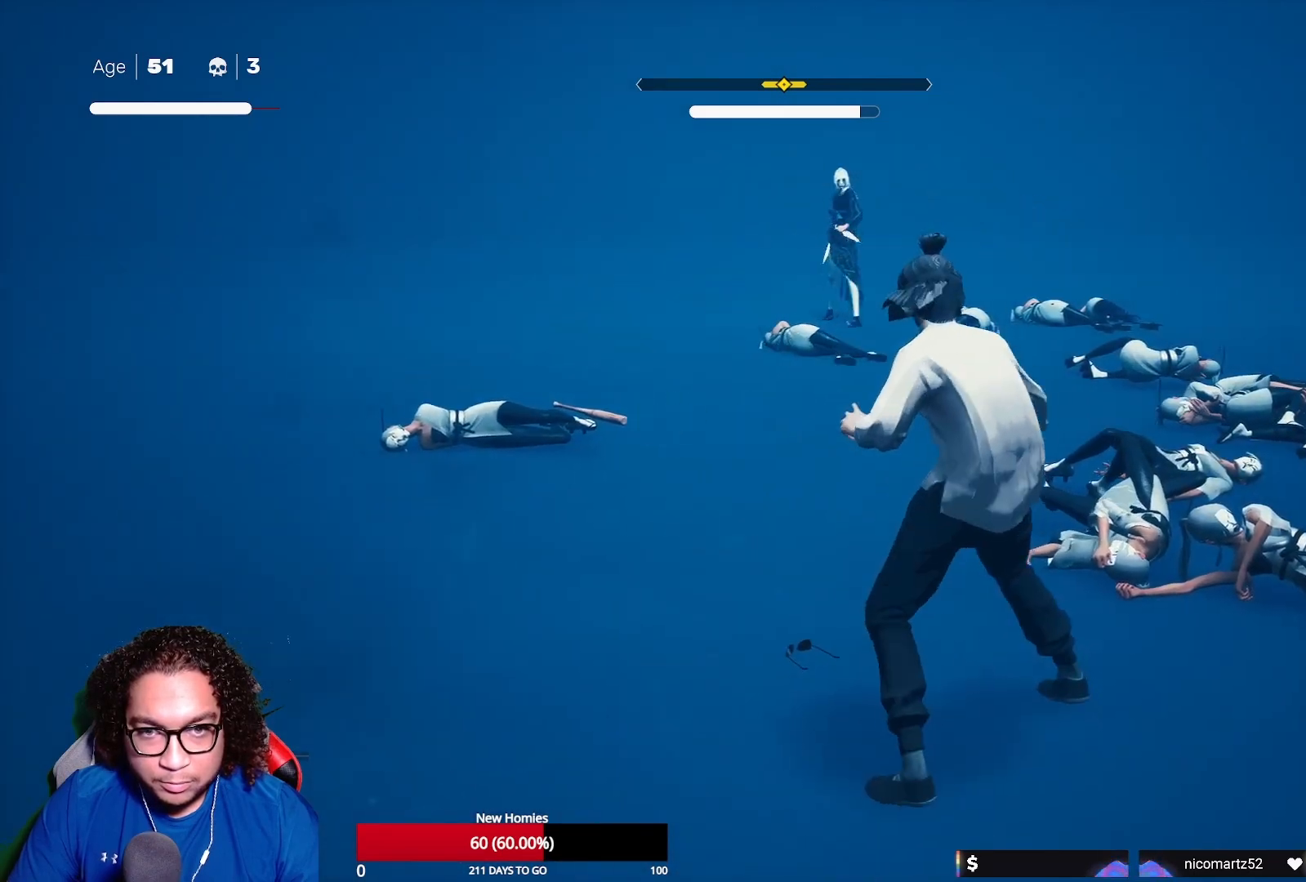
{"buttons": [], "left_stick": "center", "right_stick": "center", "events": []}
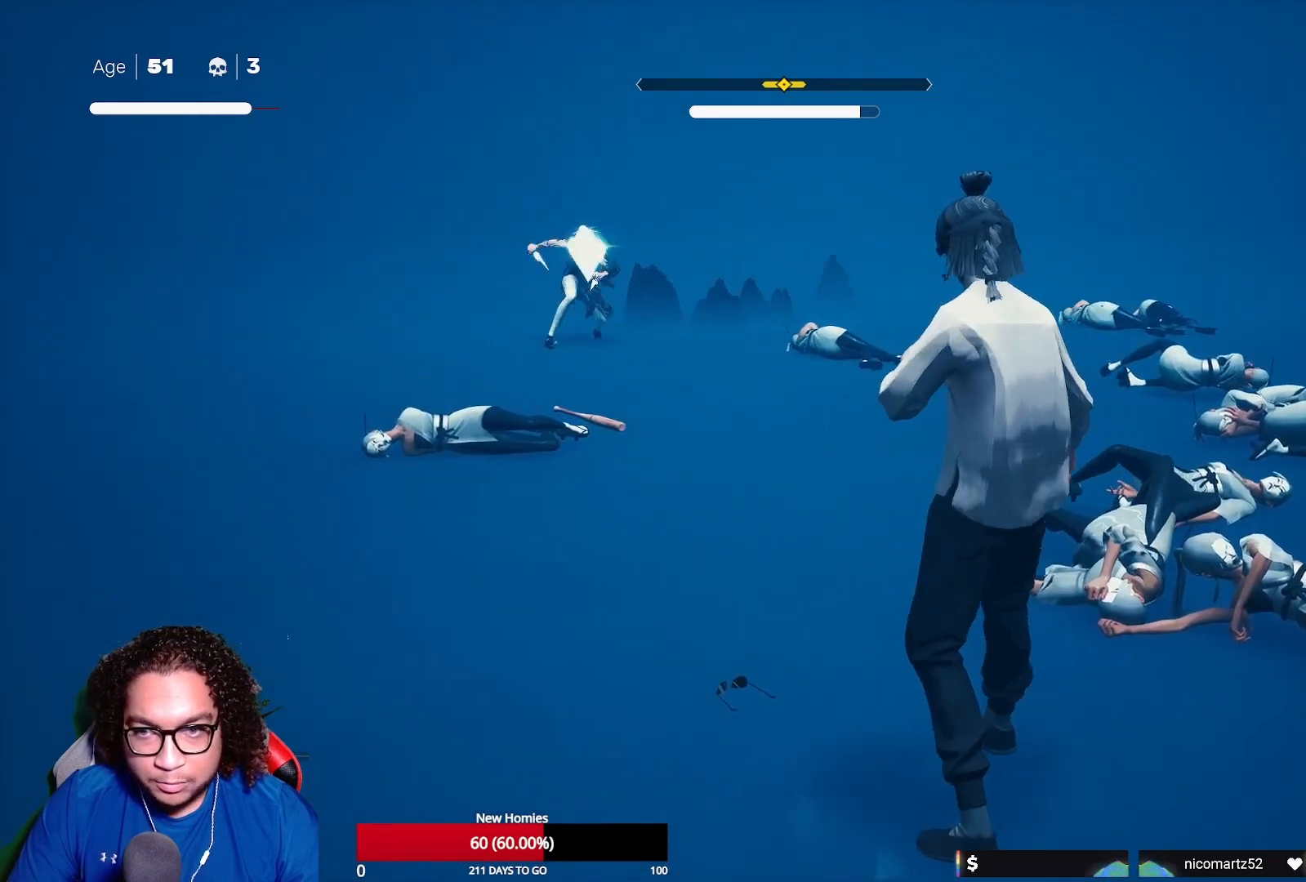
{"buttons": ["L1"], "left_stick": "left", "right_stick": "center", "events": [[400, "L1", "down"], [400, "left_stick", "left"]]}
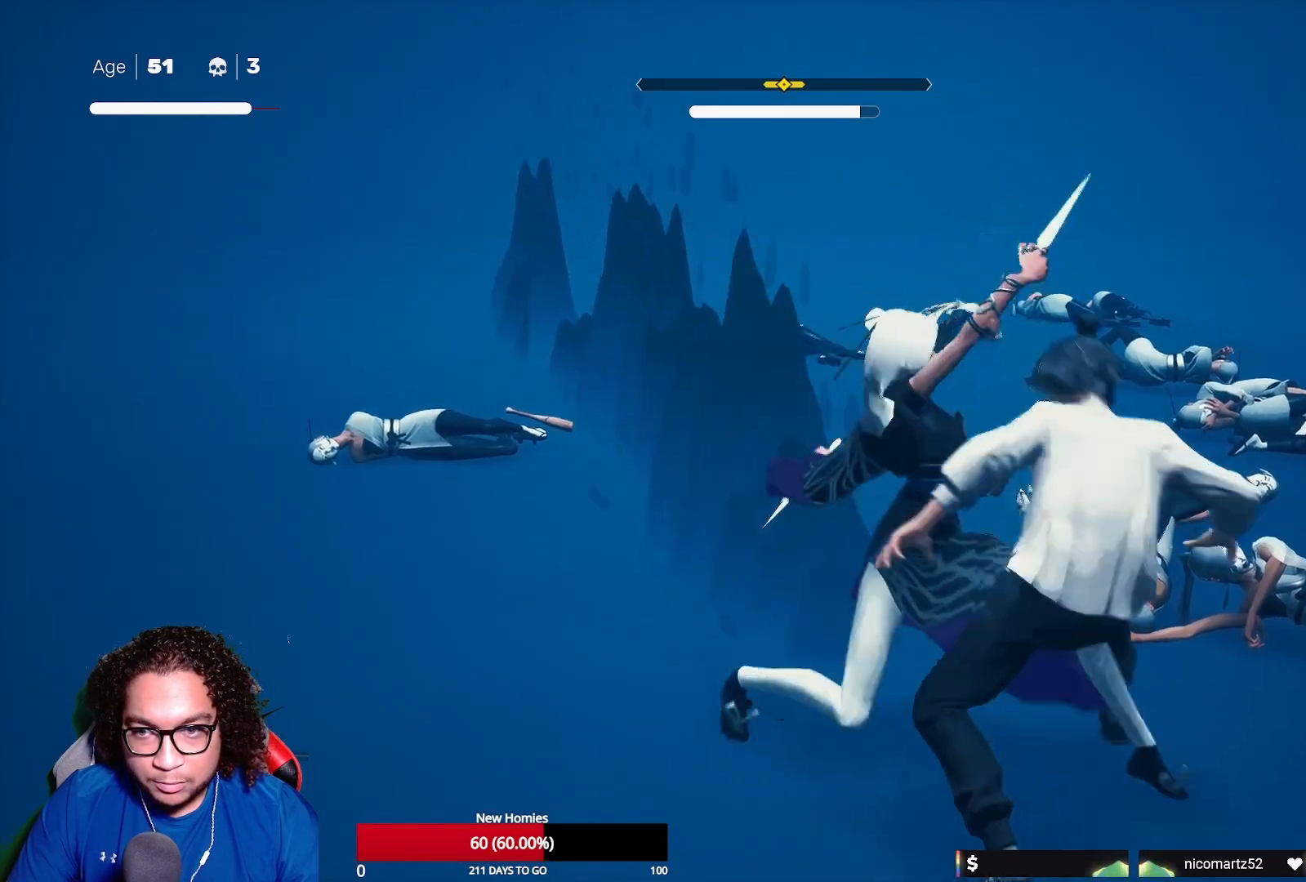
{"buttons": [], "left_stick": "center", "right_stick": "center", "events": [[67, "left_stick", "center"], [167, "L1", "up"], [233, "X", "down"], [333, "X", "up"]]}
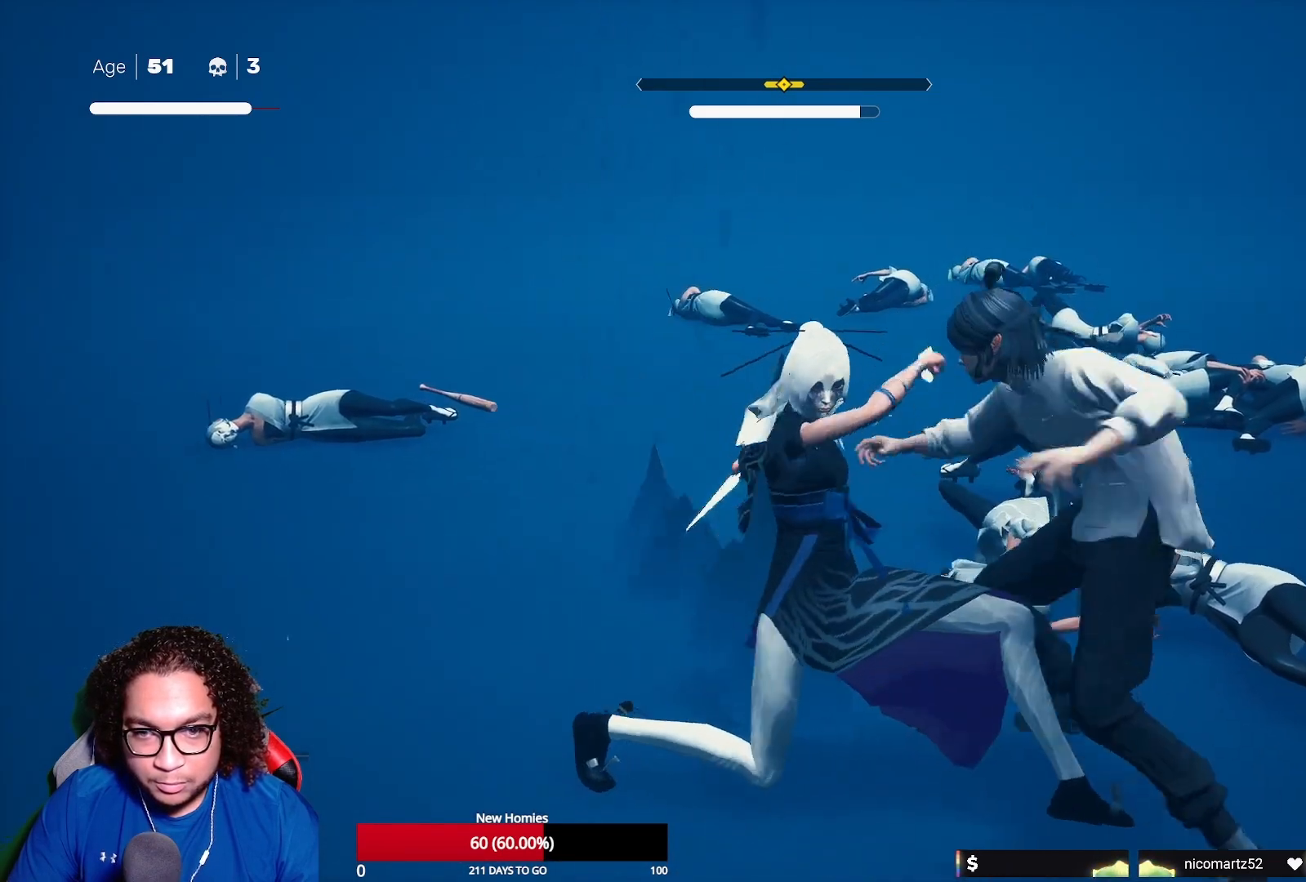
{"buttons": ["X"], "left_stick": "right", "right_stick": "center", "events": [[17, "left_stick", "right"], [133, "A", "down"], [133, "X", "down"], [233, "A", "up"], [233, "X", "up"], [283, "A", "down"], [283, "X", "down"], [383, "A", "up"], [400, "X", "up"], [467, "X", "down"]]}
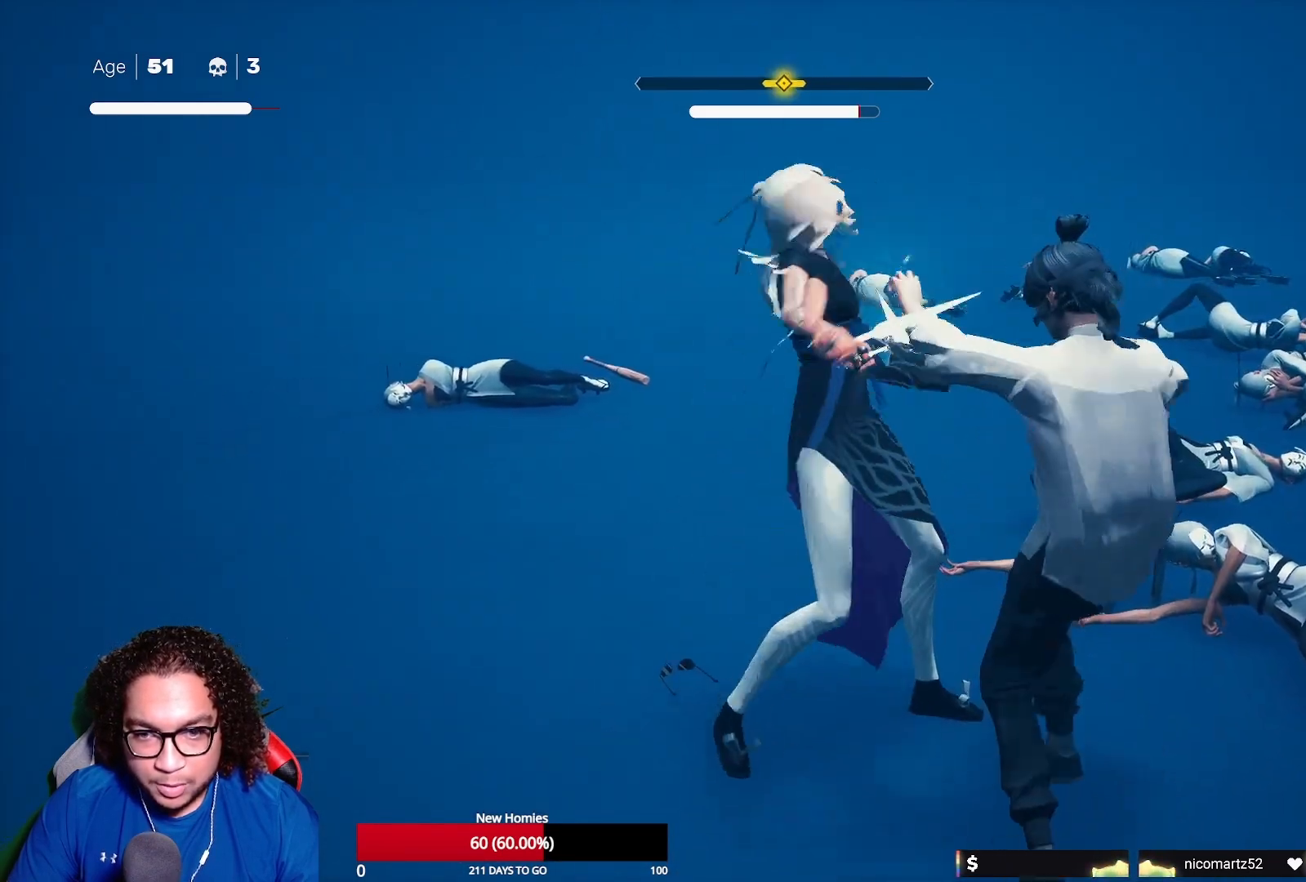
{"buttons": ["X"], "left_stick": "center", "right_stick": "center", "events": [[83, "X", "up"], [133, "X", "down"], [233, "X", "up"], [317, "X", "down"], [383, "left_stick", "center"], [417, "X", "up"], [483, "X", "down"]]}
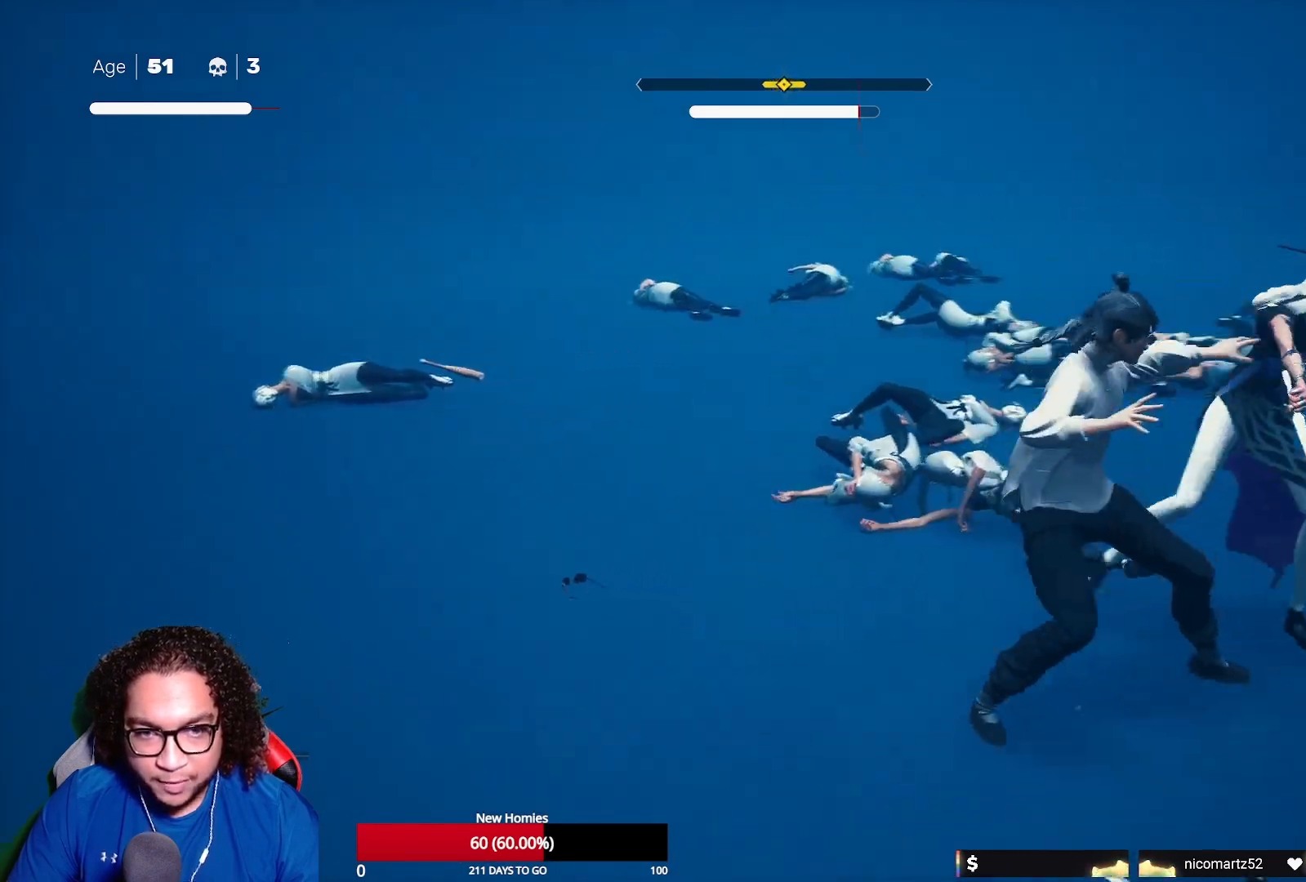
{"buttons": [], "left_stick": "center", "right_stick": "center", "events": [[83, "X", "up"], [167, "X", "down"], [267, "X", "up"], [333, "X", "down"], [433, "X", "up"]]}
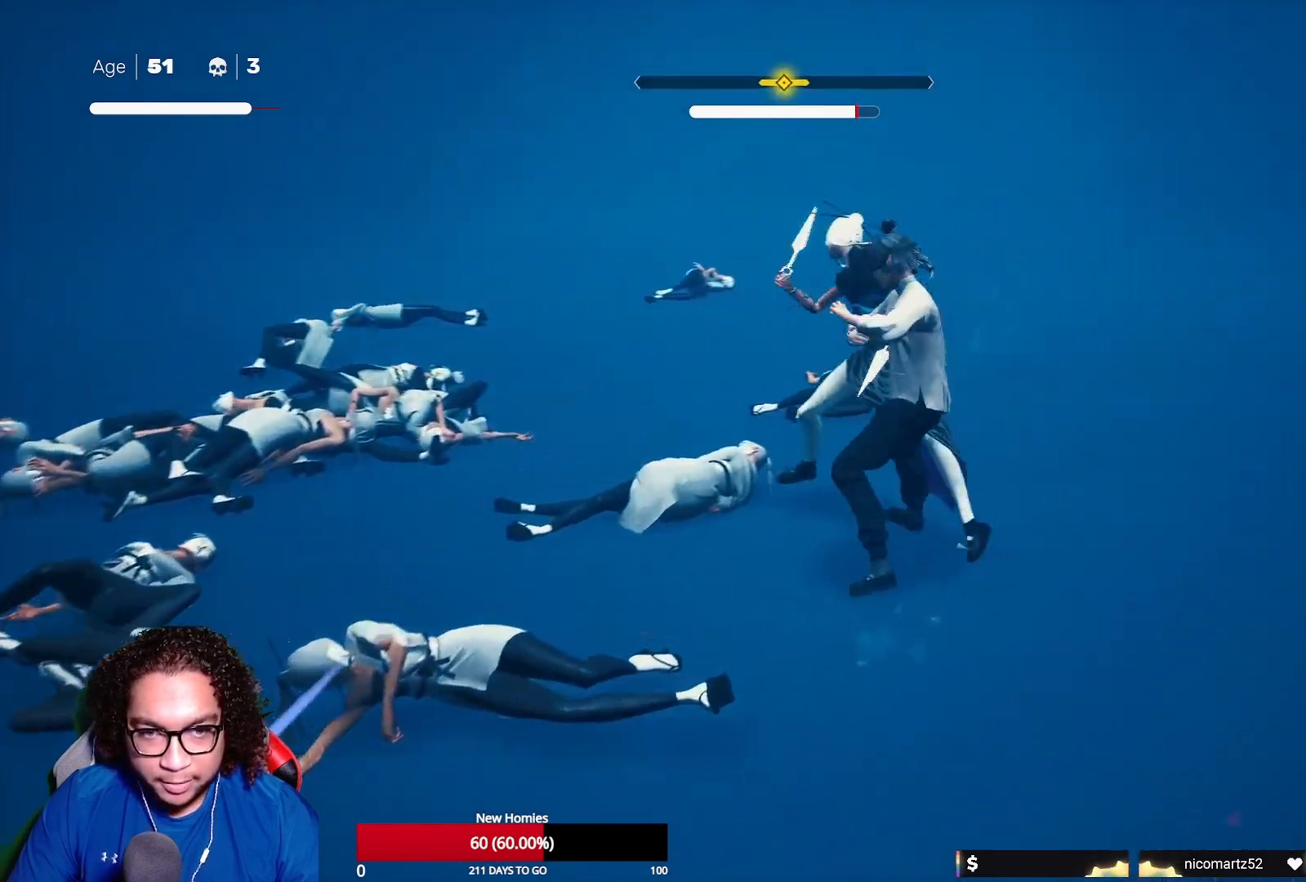
{"buttons": [], "left_stick": "center", "right_stick": "center", "events": [[17, "X", "down"], [100, "X", "up"], [167, "X", "down"], [267, "X", "up"], [350, "X", "down"], [400, "X", "up"]]}
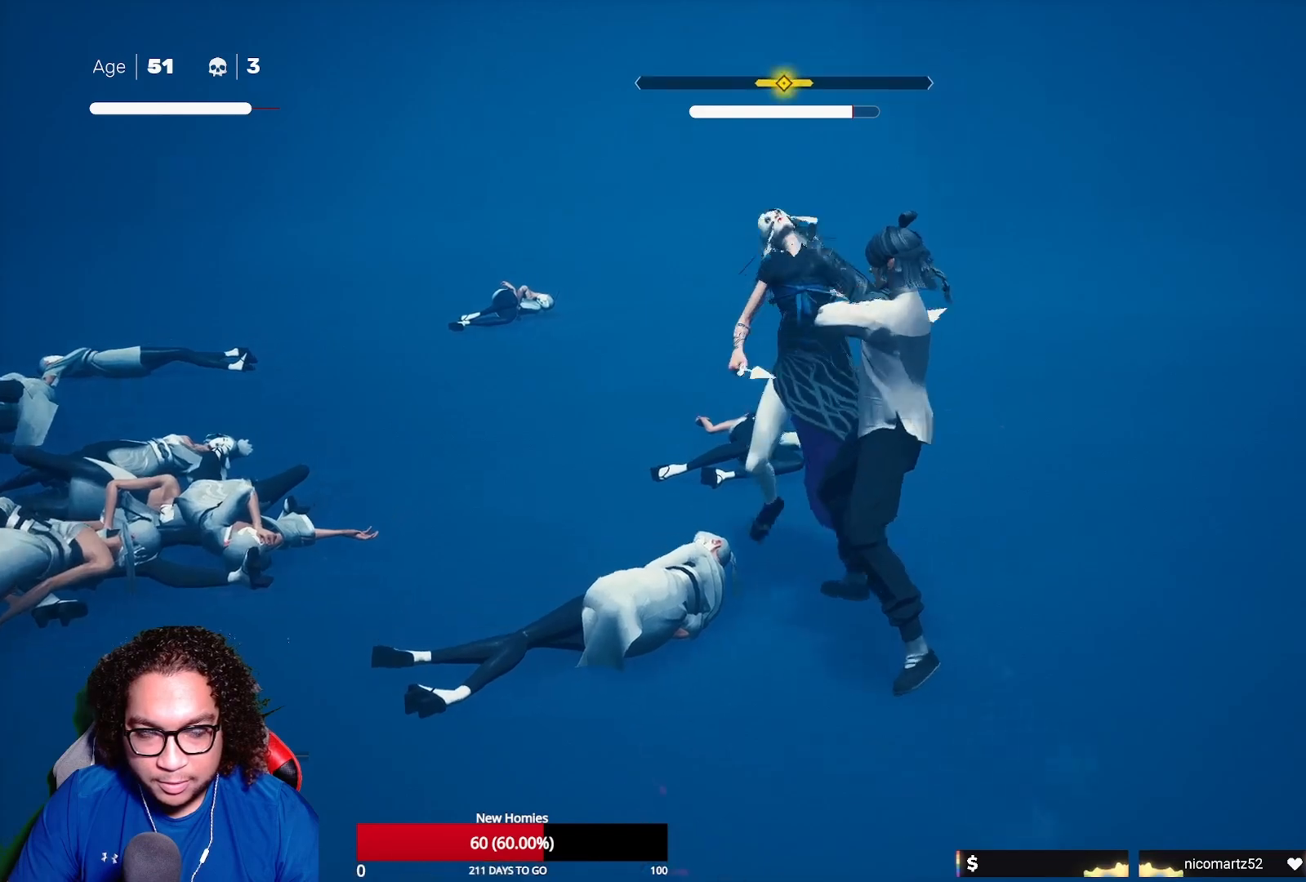
{"buttons": ["X"], "left_stick": "up", "right_stick": "center", "events": [[33, "left_stick", "down"], [217, "left_stick", "up"], [250, "X", "down"], [333, "X", "up"], [417, "X", "down"]]}
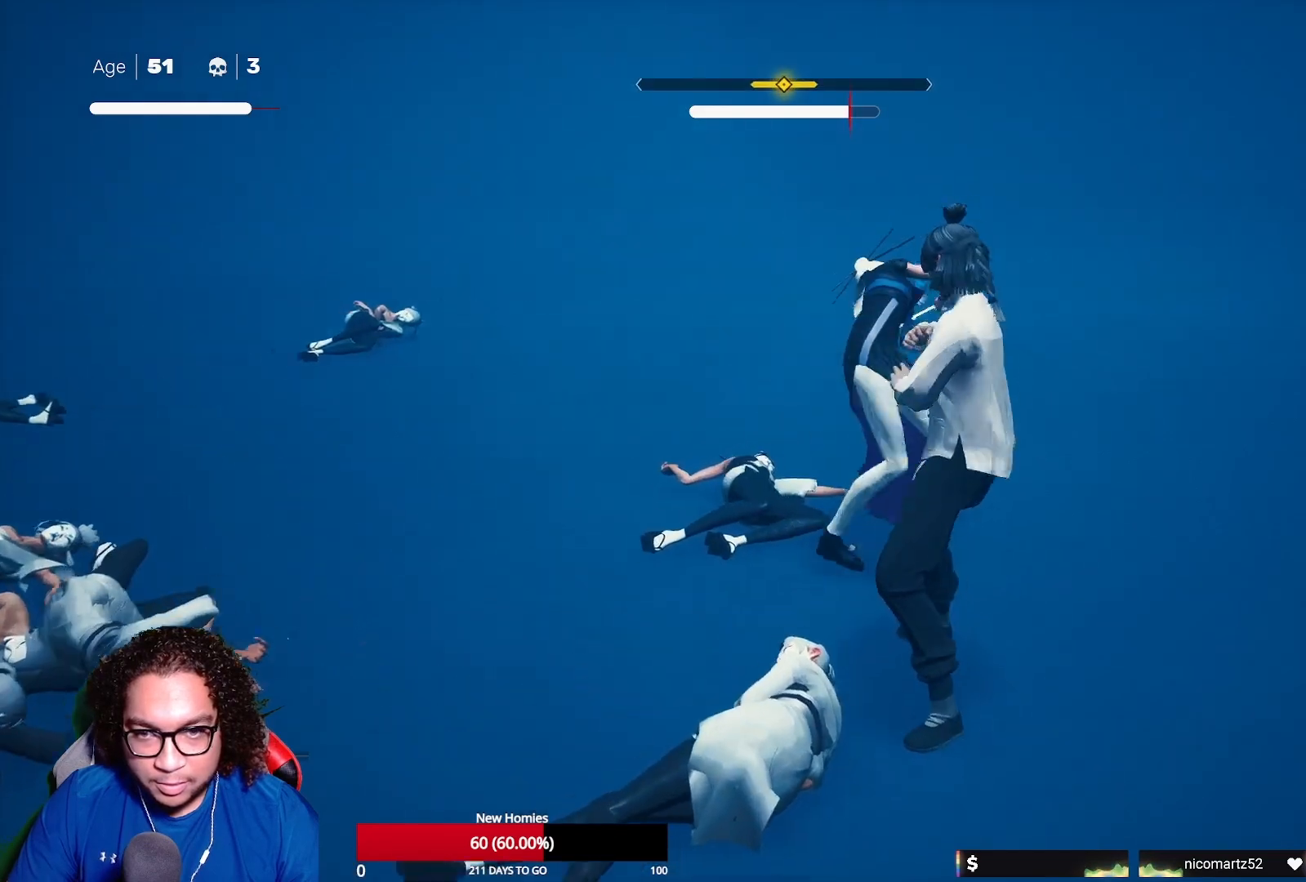
{"buttons": ["X"], "left_stick": "center", "right_stick": "center", "events": [[17, "X", "up"], [83, "X", "down"], [200, "X", "up"], [267, "X", "down"], [367, "left_stick", "up-right"], [383, "X", "up"], [450, "X", "down"], [467, "left_stick", "center"]]}
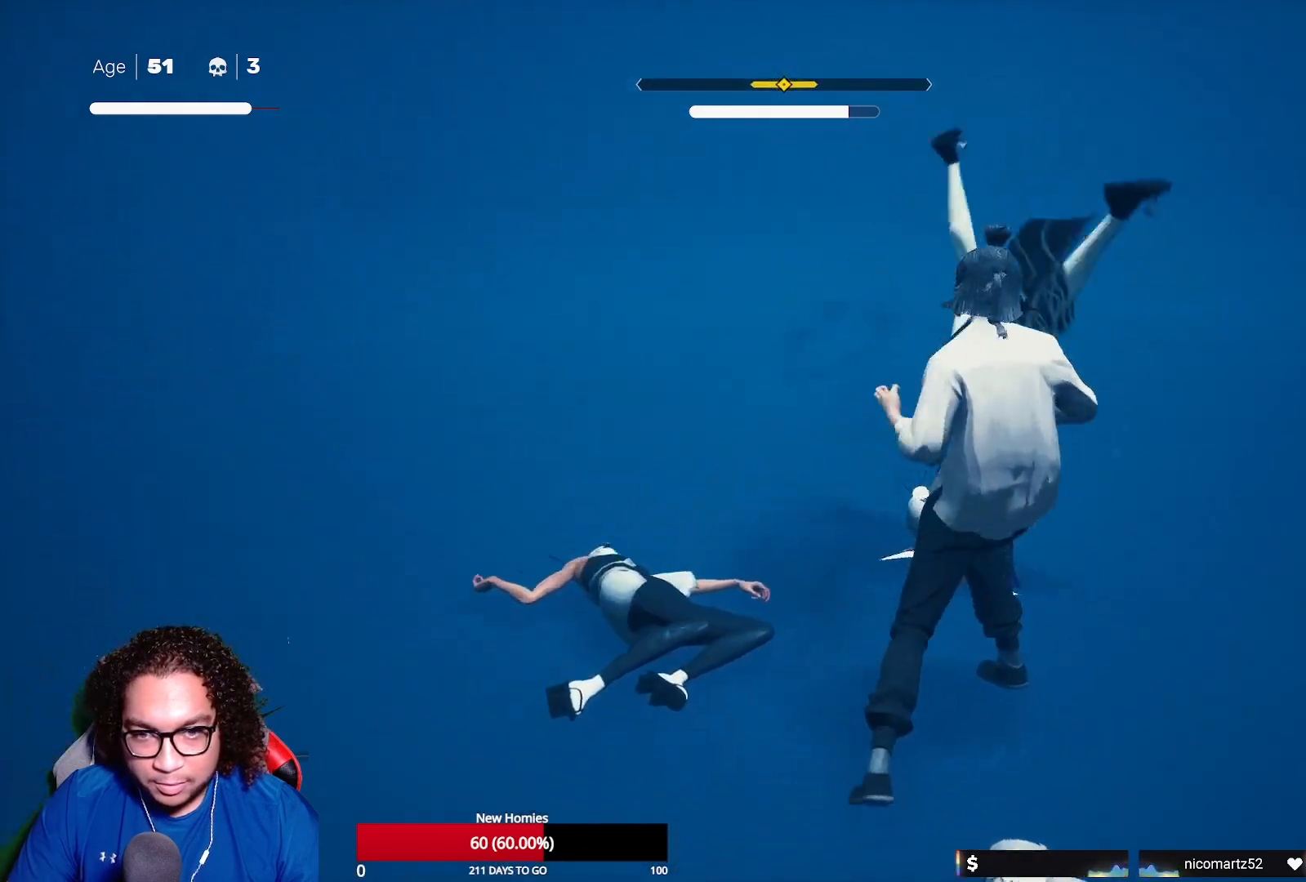
{"buttons": ["L2"], "left_stick": "down", "right_stick": "center", "events": [[67, "X", "up"], [150, "L2", "down"], [183, "left_stick", "down"]]}